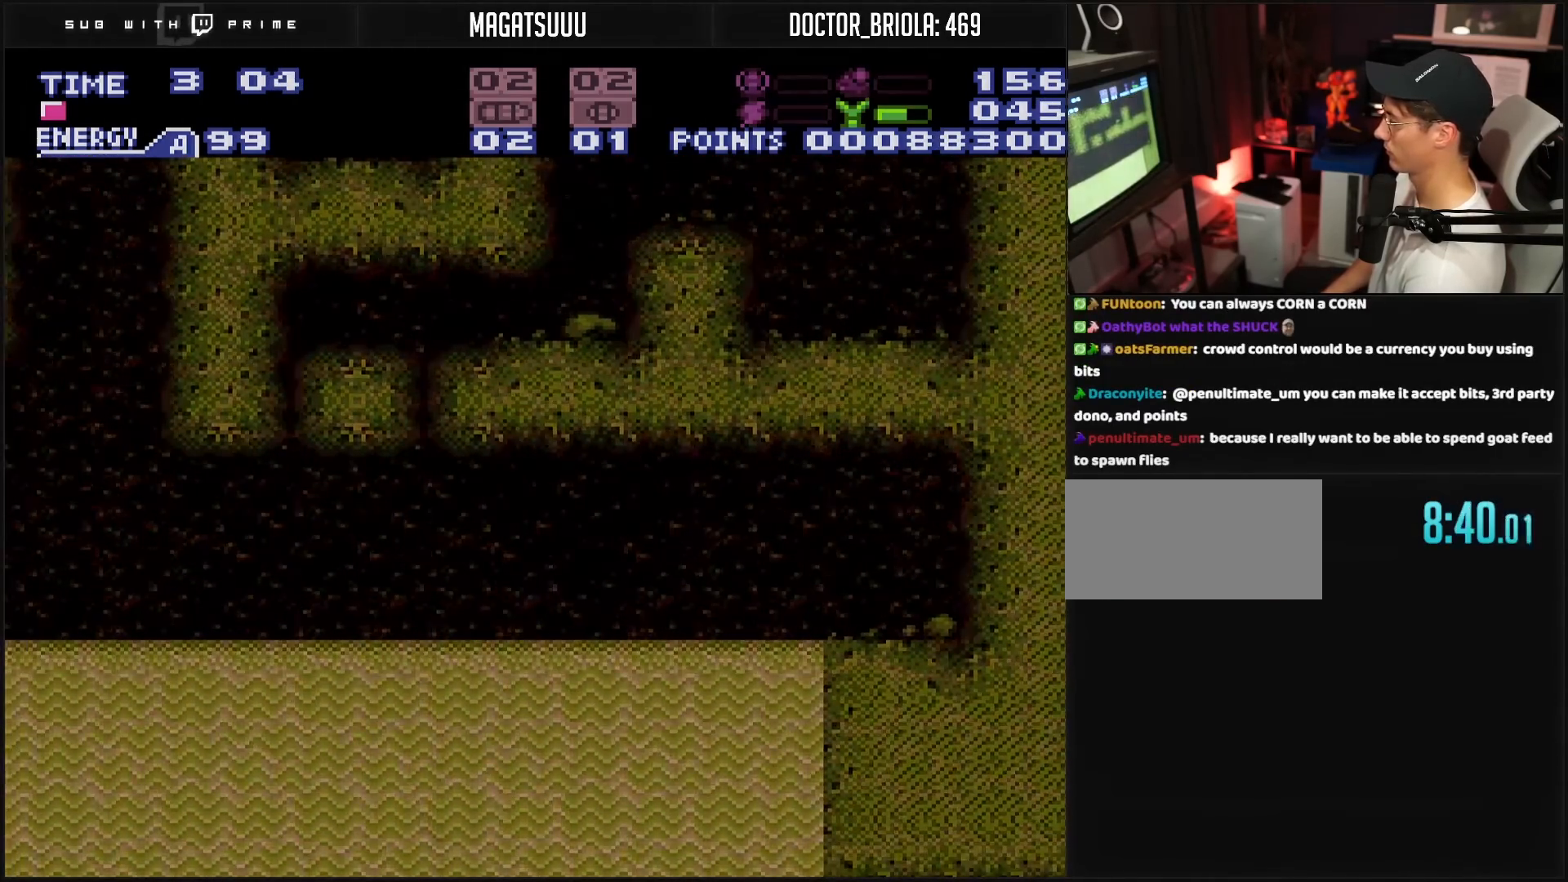
Gameplay with a controller (Nintendo layout); each line is a JSON object with the inputs held at the frame after it. "events" lists button and stick changes between this image and that frame as [ms after this image, input, new state], when the widget could be followed in between. Not read: L3 R3.
{"buttons": ["B"], "events": [[50, "DPAD_UP", "up"]]}
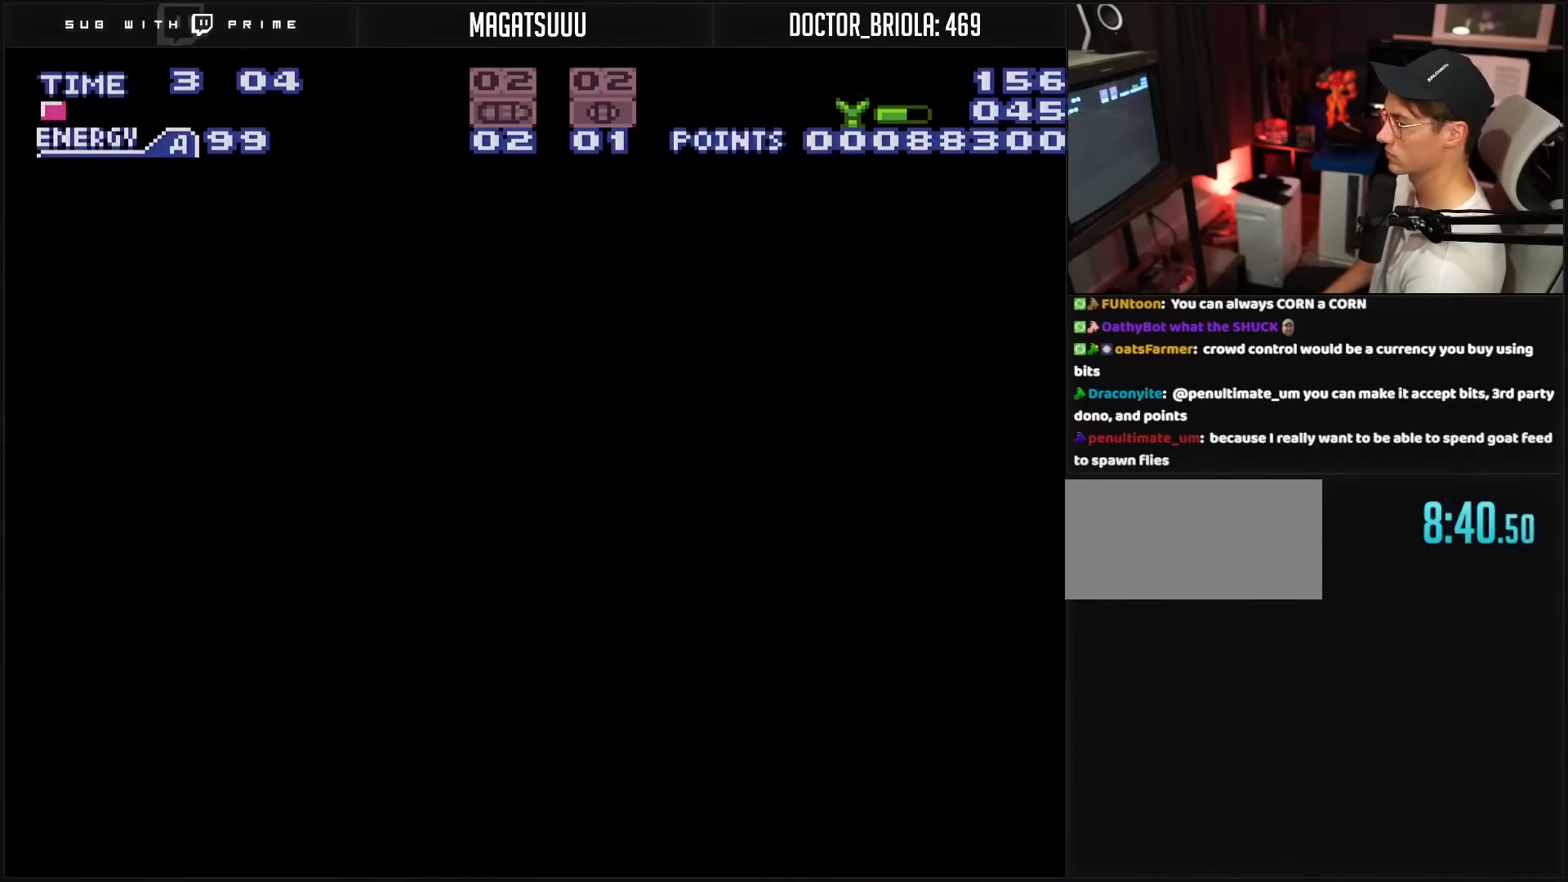
{"buttons": ["B"], "events": []}
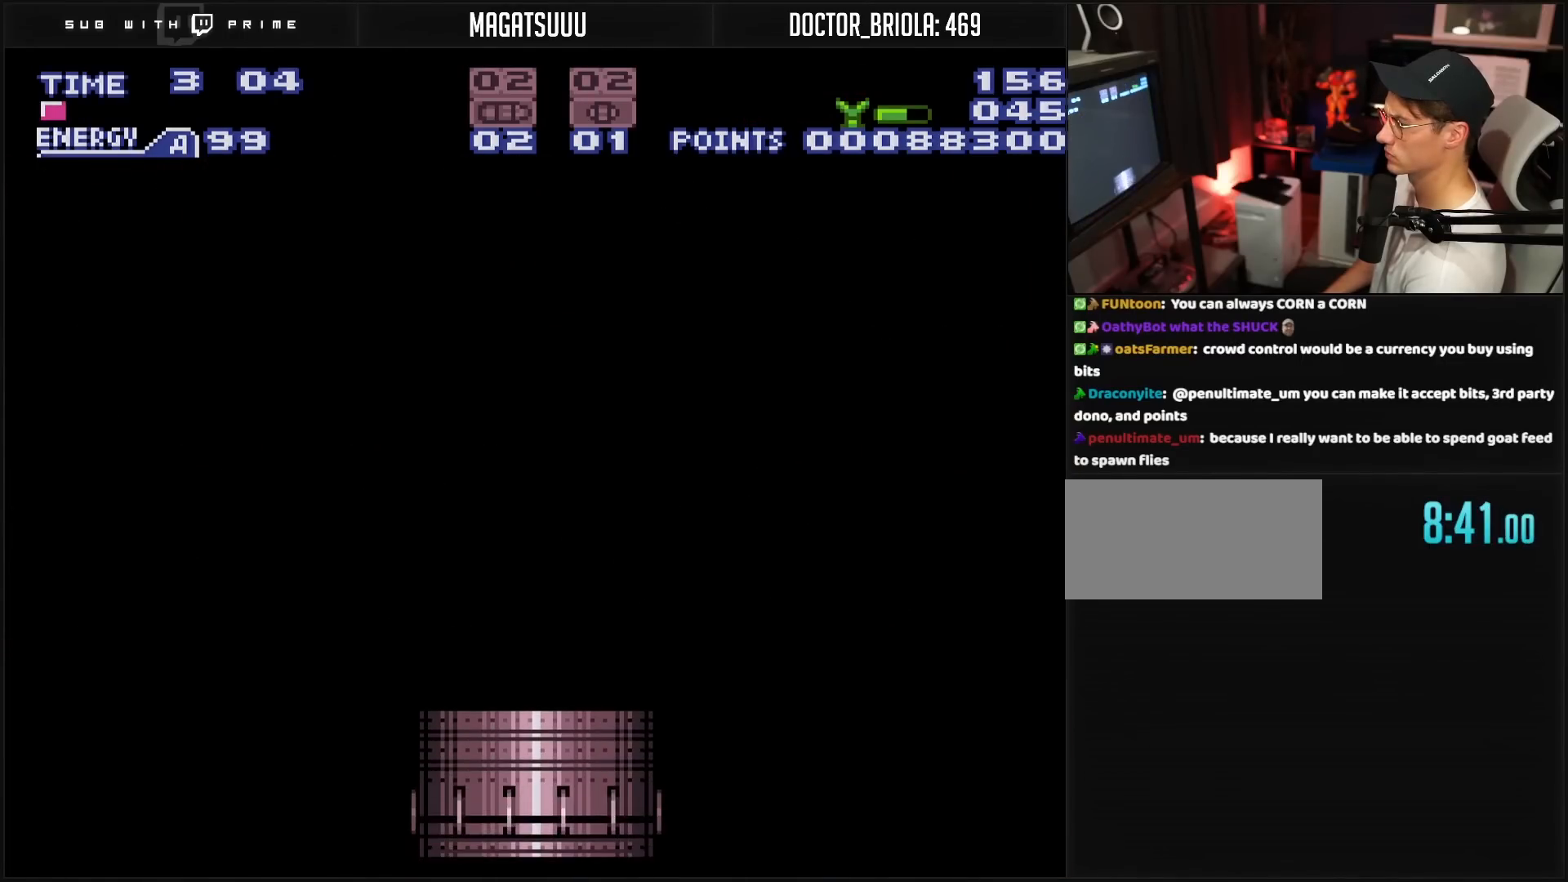
{"buttons": ["B"], "events": []}
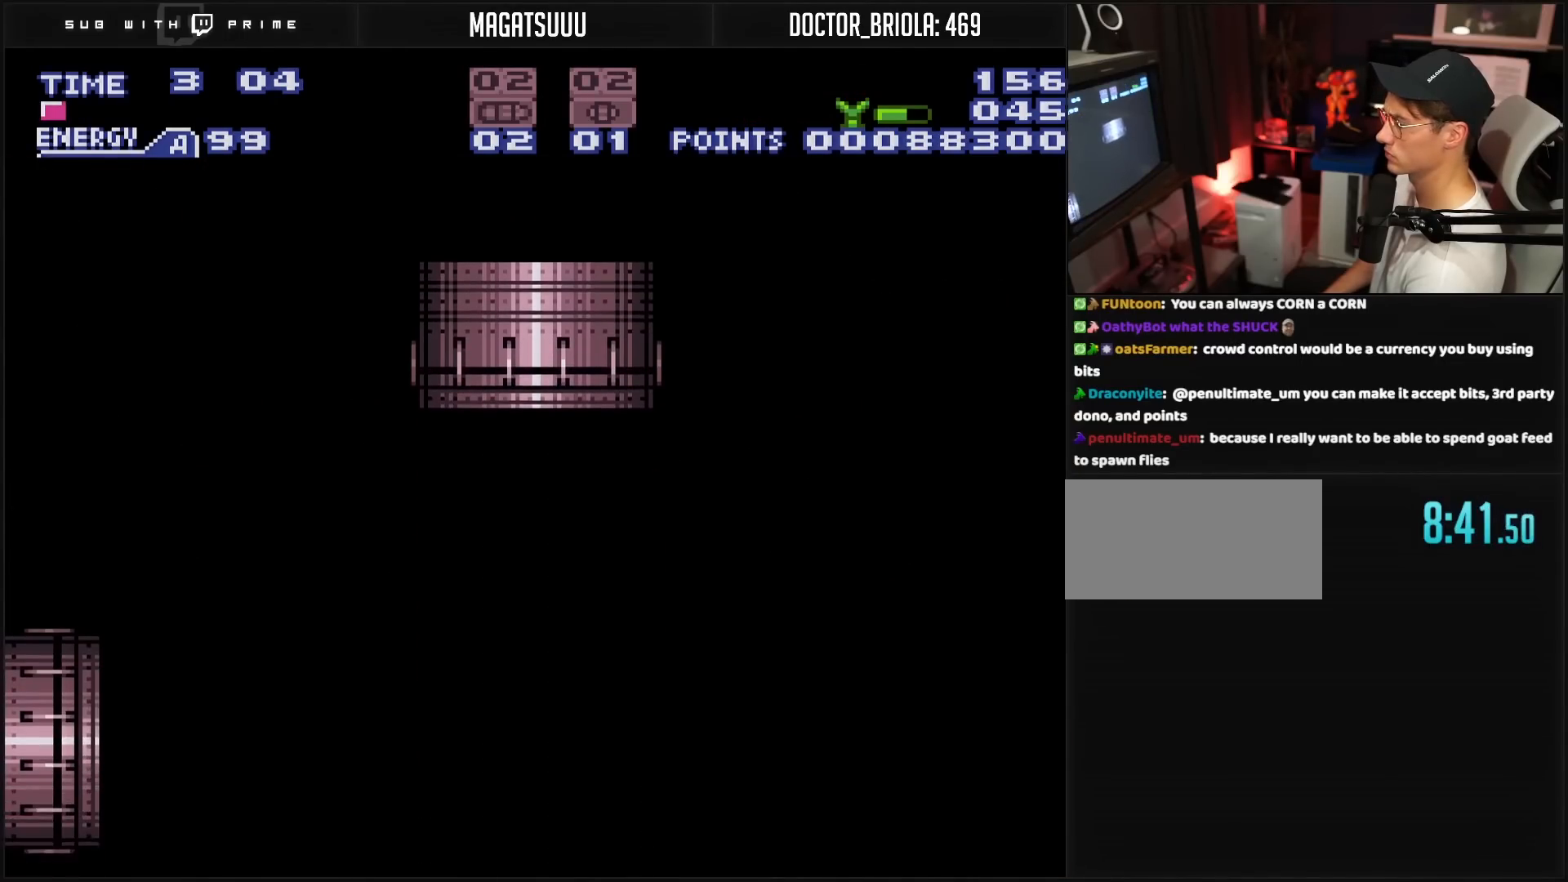
{"buttons": ["B"], "events": []}
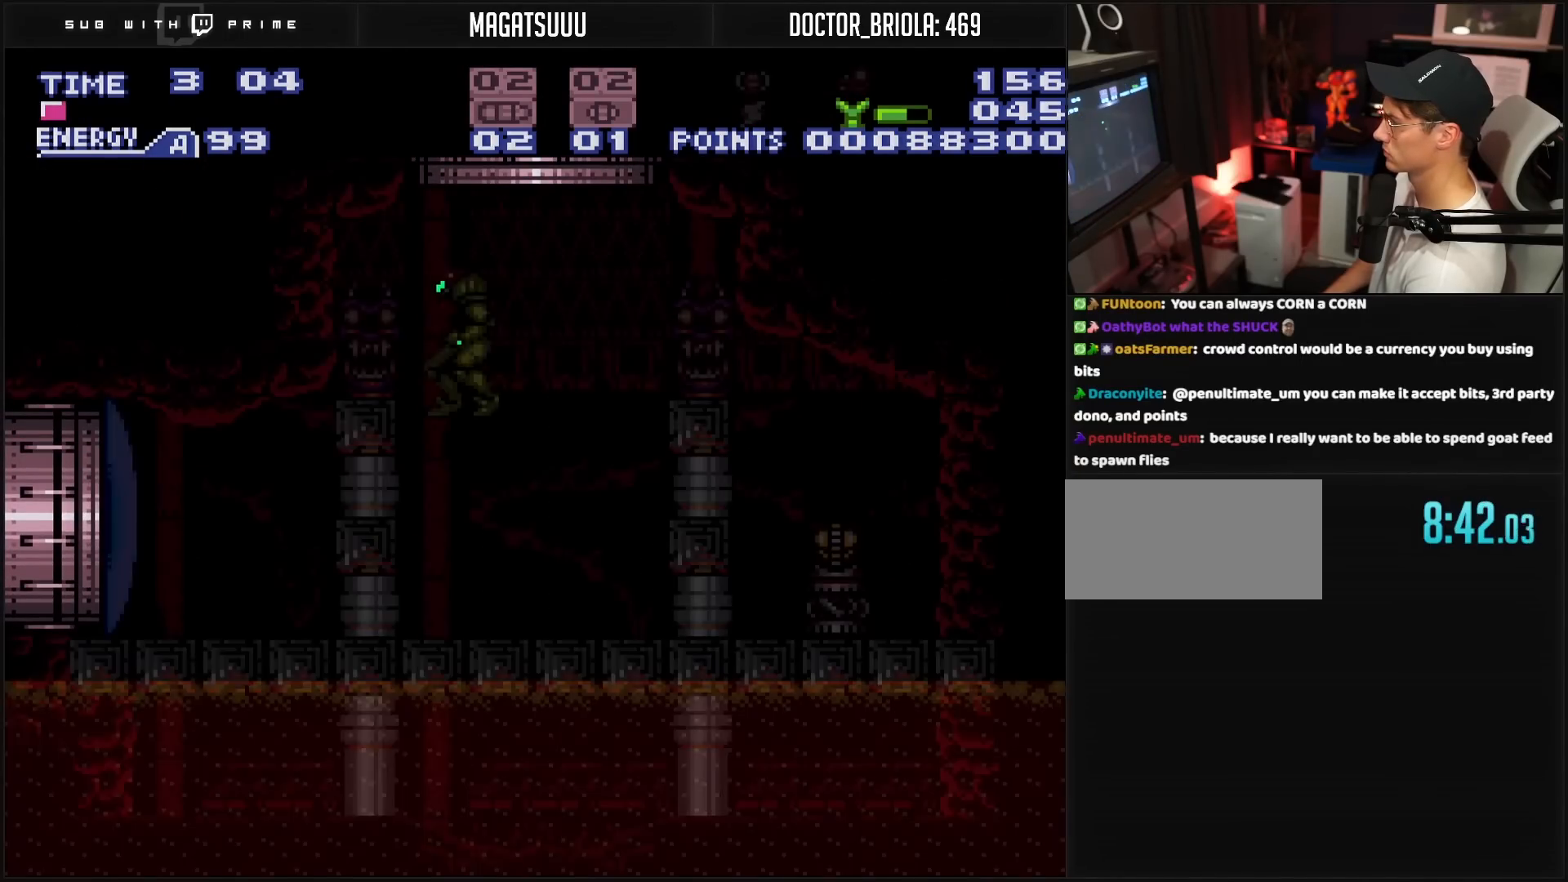
{"buttons": ["B", "DPAD_RIGHT"], "events": [[433, "DPAD_RIGHT", "down"]]}
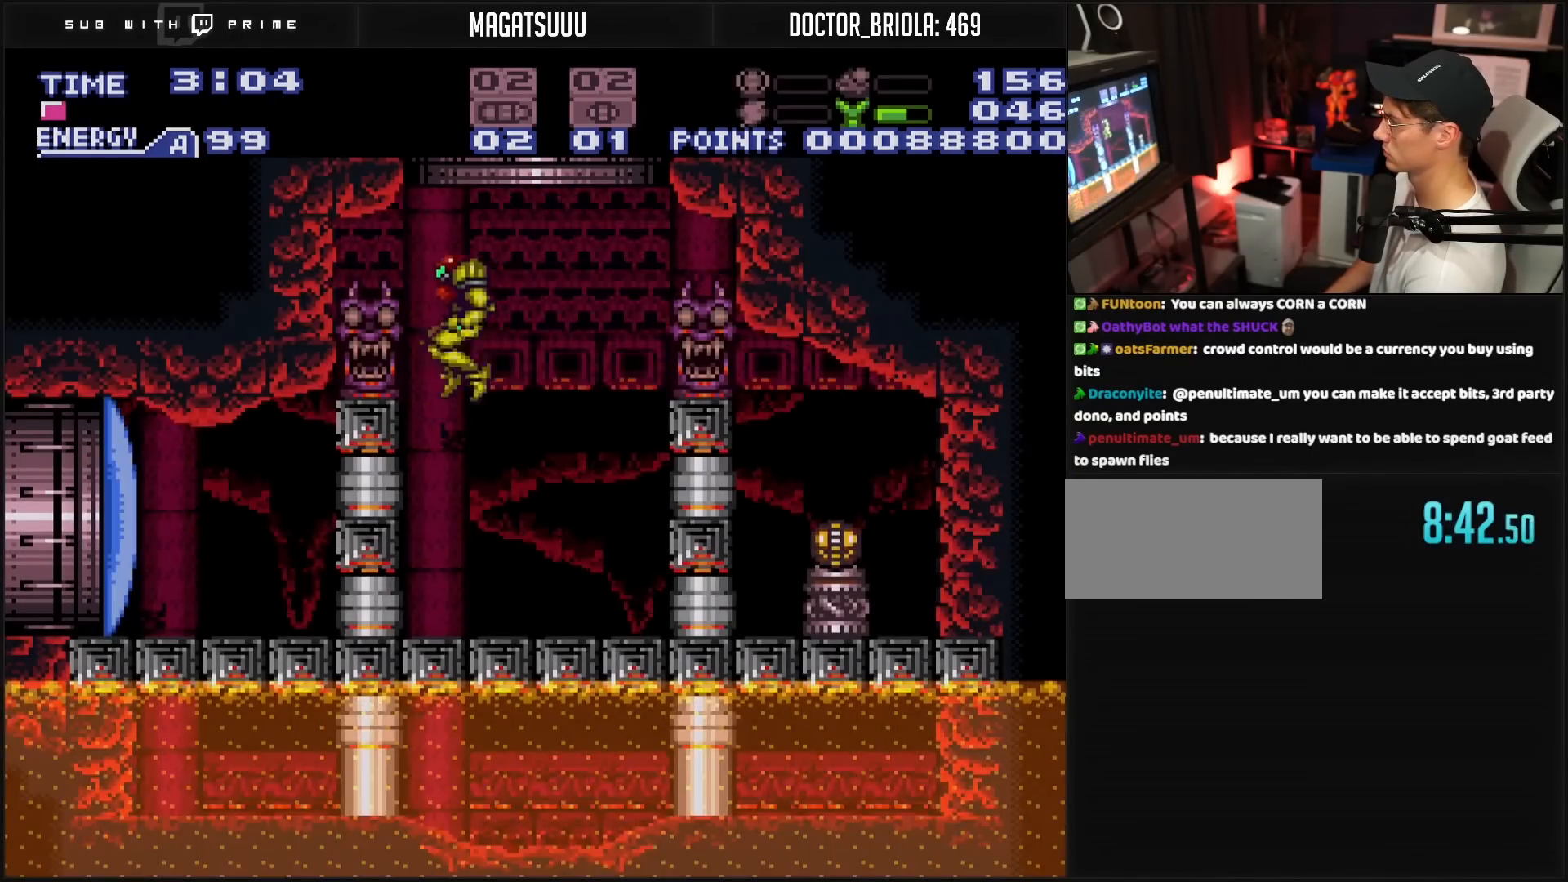
{"buttons": ["B", "DPAD_RIGHT"], "events": [[117, "X", "down"], [217, "X", "up"], [333, "DPAD_RIGHT", "up"], [500, "DPAD_RIGHT", "down"]]}
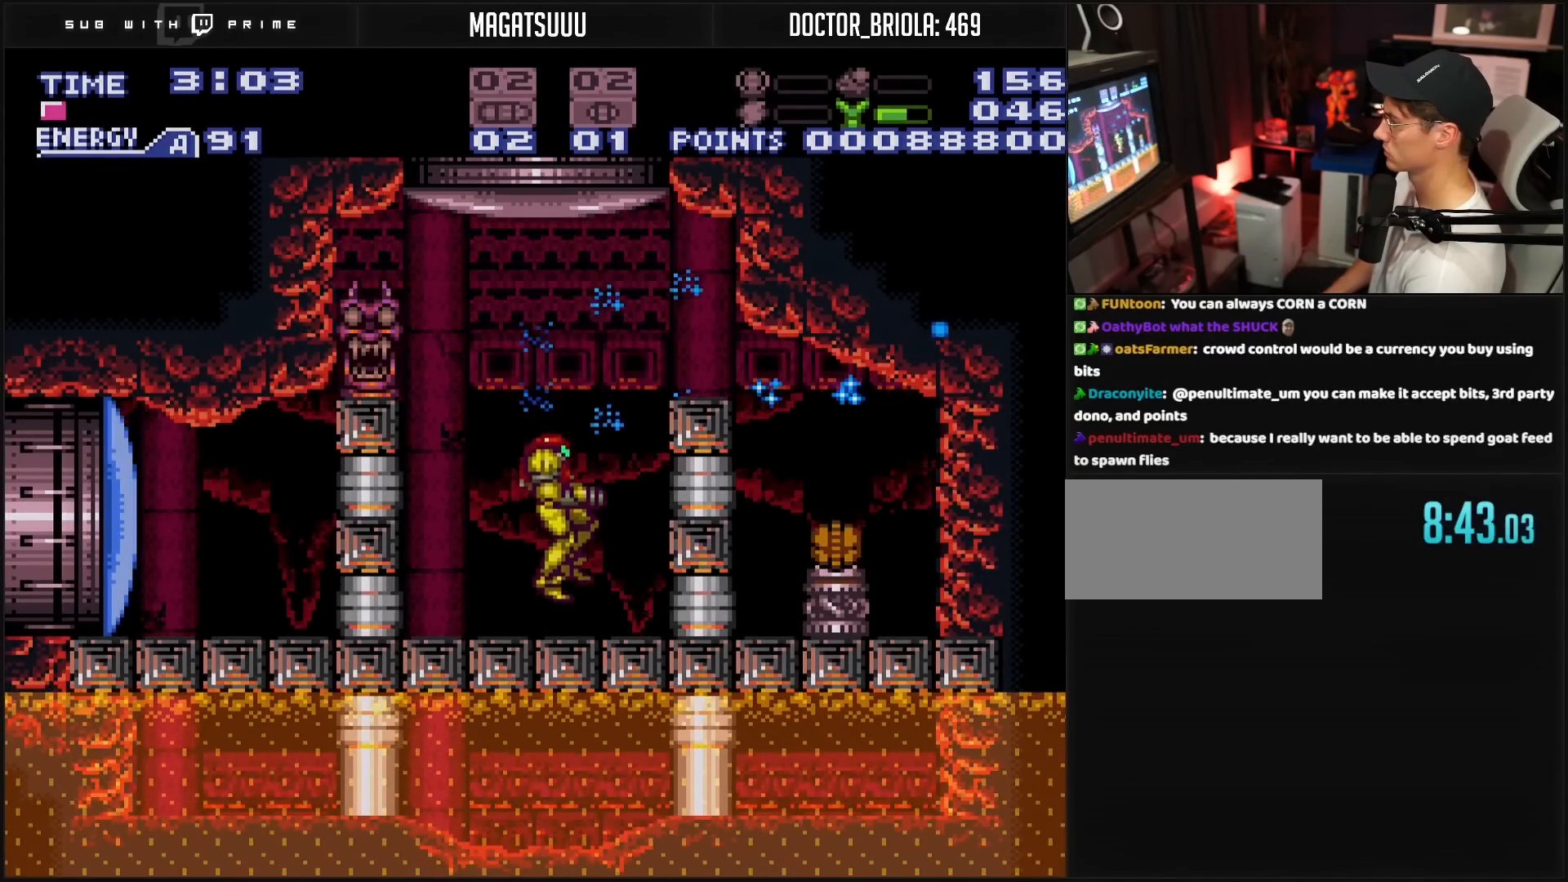
{"buttons": ["B"], "events": [[83, "A", "down"], [350, "A", "up"], [367, "B", "up"], [383, "DPAD_DOWN", "down"], [383, "DPAD_RIGHT", "up"], [500, "B", "down"], [500, "DPAD_DOWN", "up"]]}
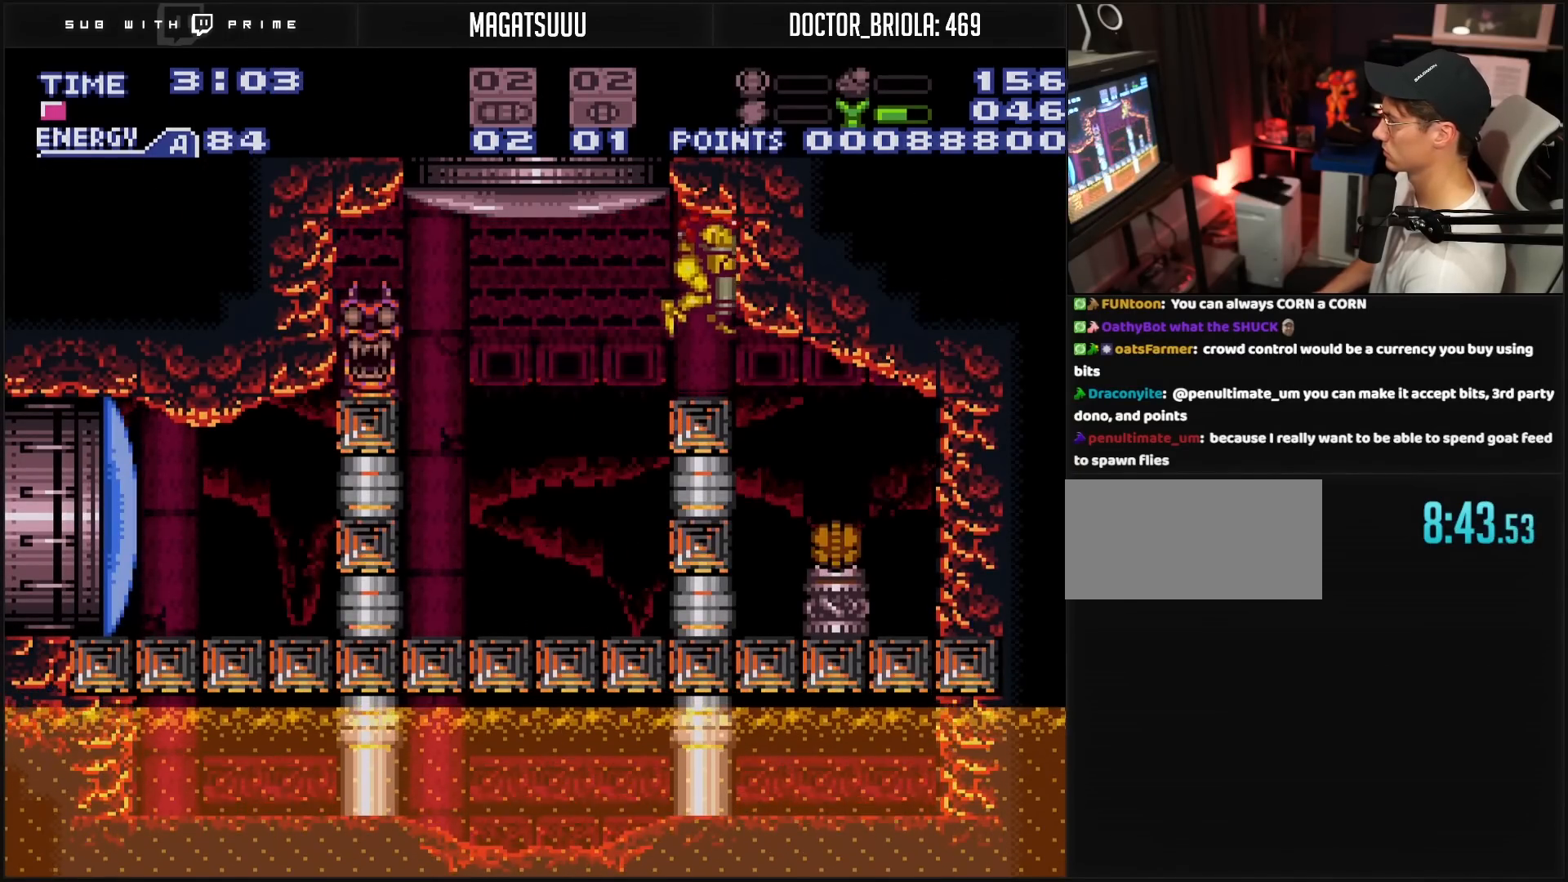
{"buttons": ["B", "DPAD_RIGHT"], "events": [[167, "DPAD_LEFT", "down"], [283, "B", "up"], [283, "DPAD_LEFT", "up"], [300, "B", "down"], [383, "DPAD_RIGHT", "down"]]}
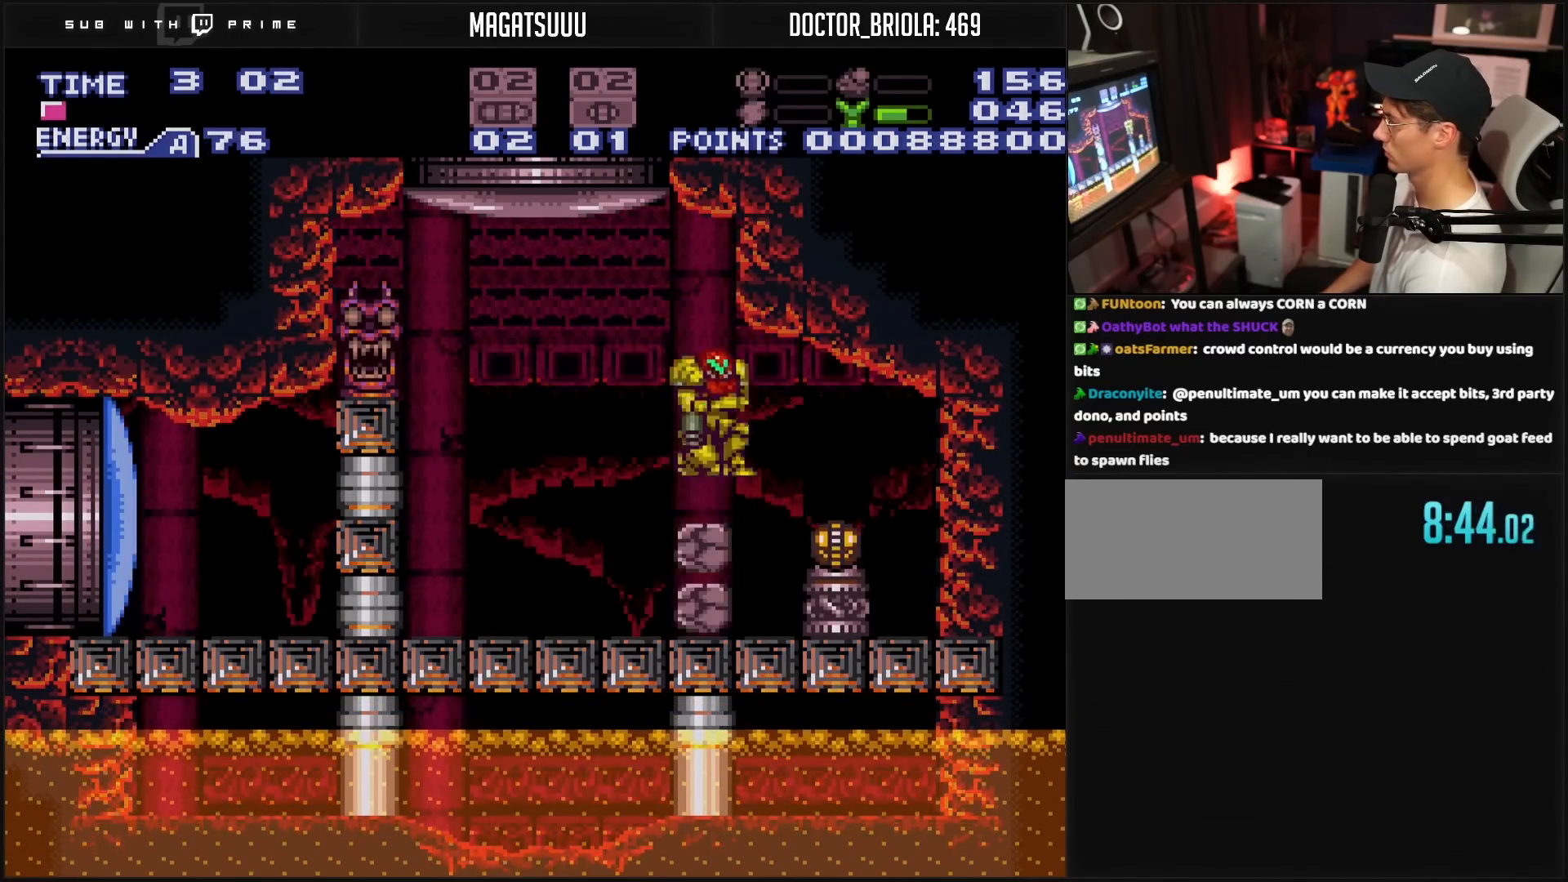
{"buttons": ["B", "R1", "DPAD_RIGHT"], "events": [[200, "R1", "down"]]}
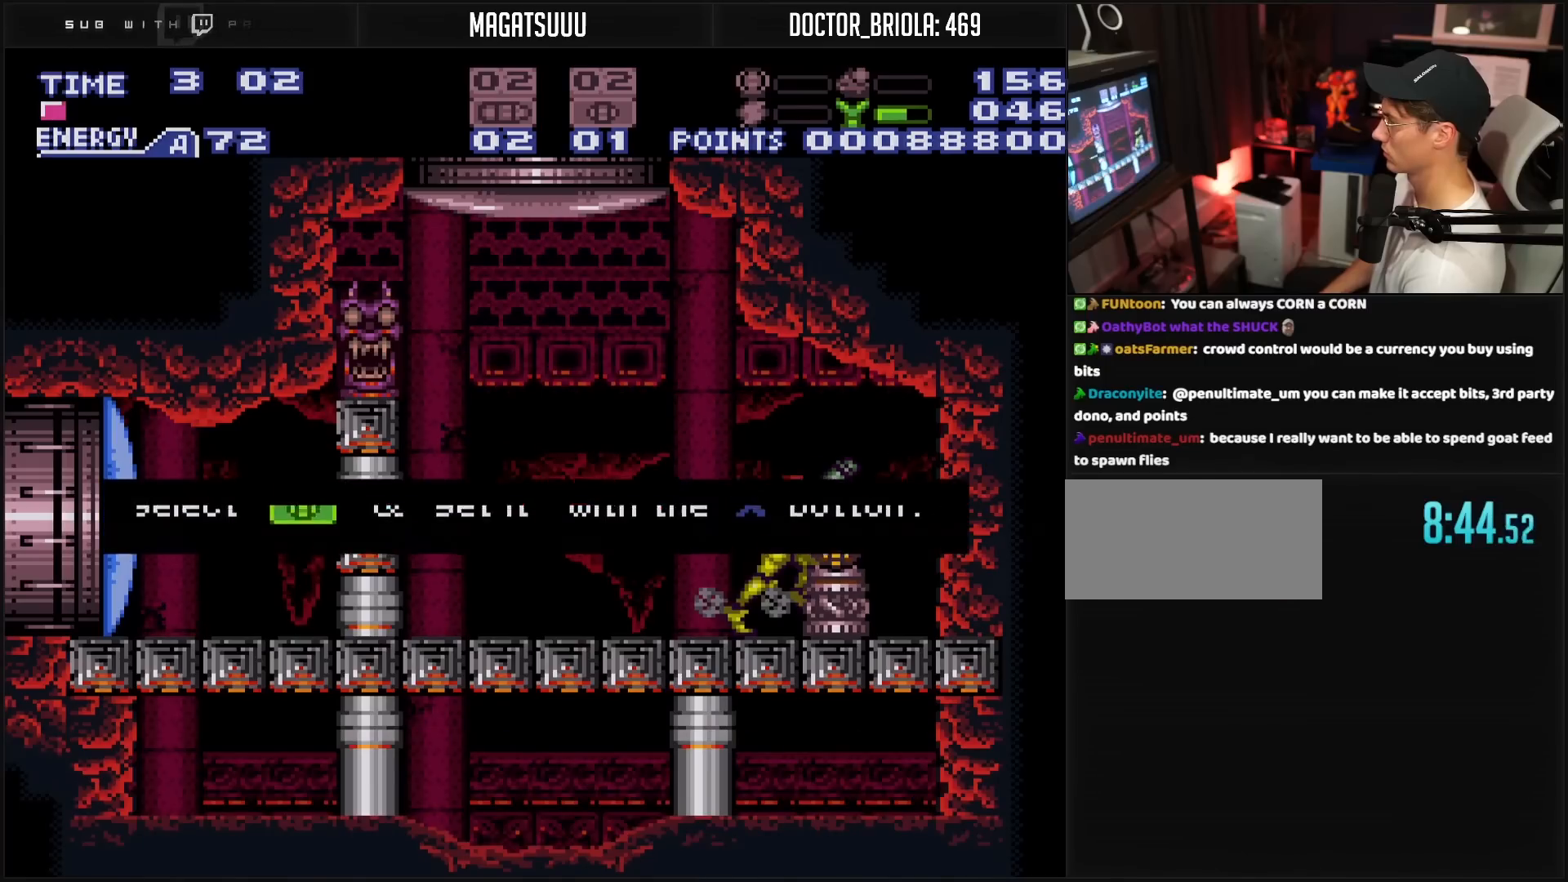
{"buttons": ["B", "R1", "DPAD_RIGHT"], "events": []}
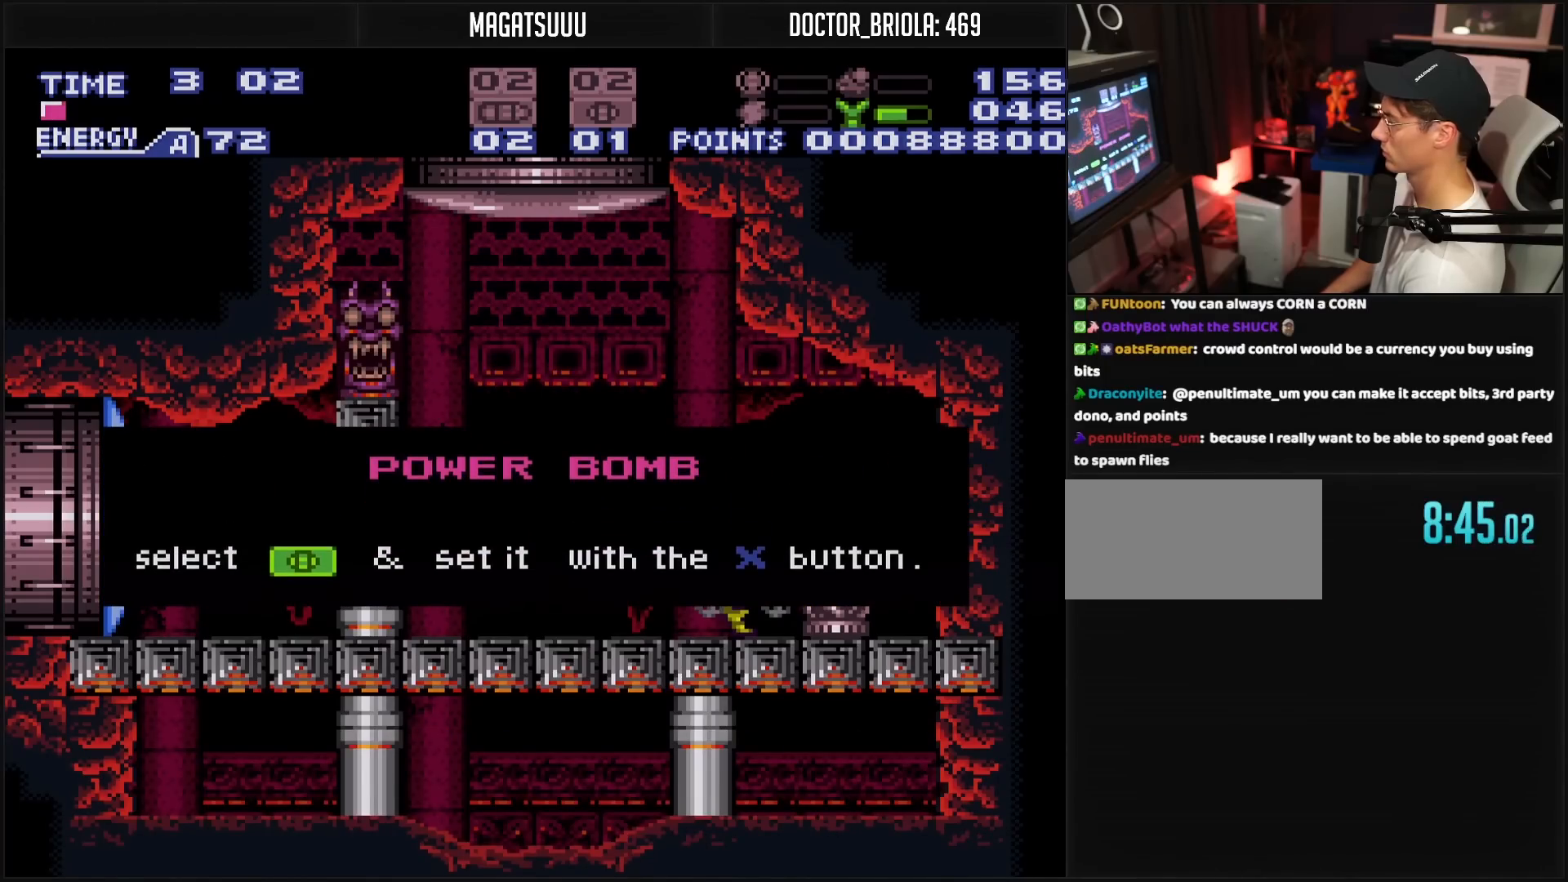
{"buttons": ["B", "DPAD_LEFT"], "events": [[133, "B", "up"], [133, "DPAD_RIGHT", "up"], [133, "R1", "up"], [467, "B", "down"], [467, "DPAD_LEFT", "down"]]}
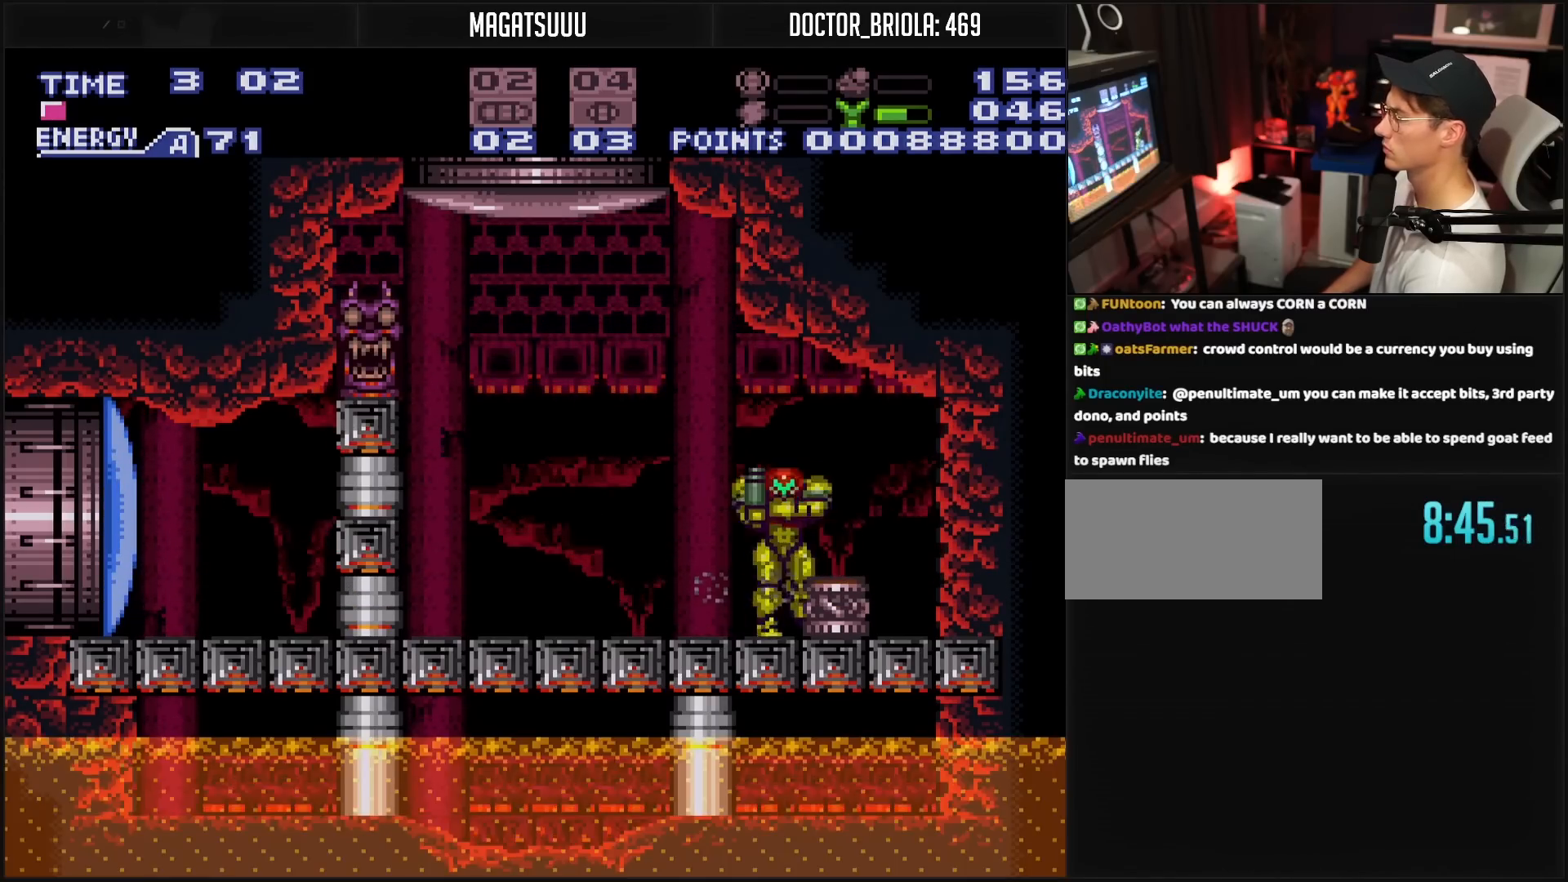
{"buttons": ["A", "B", "DPAD_LEFT"], "events": [[350, "A", "down"], [450, "X", "down"], [500, "X", "up"]]}
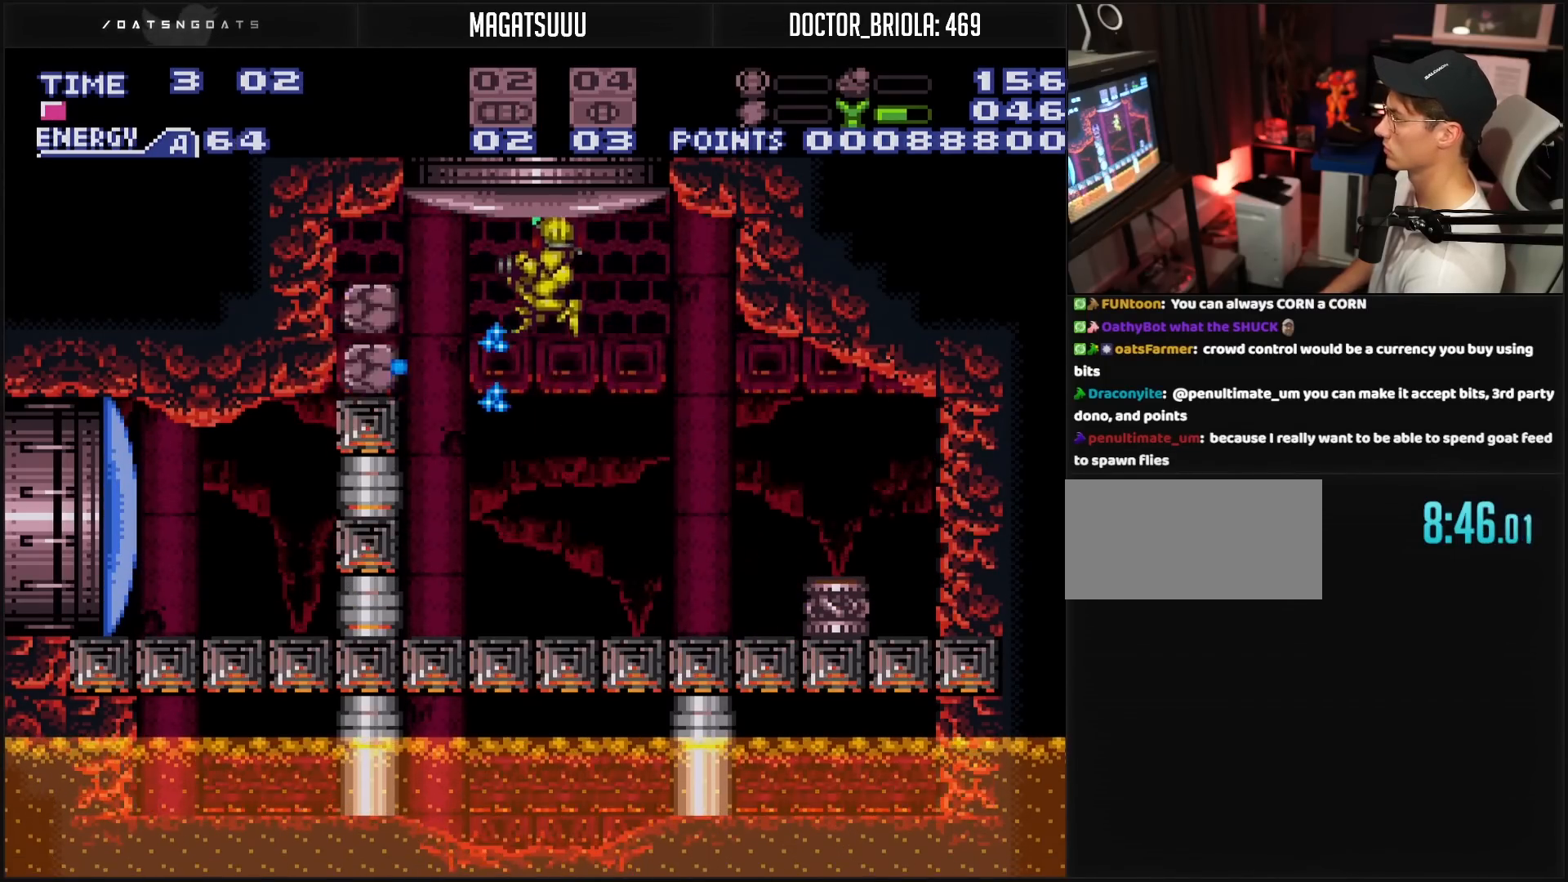
{"buttons": ["B", "DPAD_LEFT"], "events": [[50, "DPAD_DOWN", "down"], [83, "A", "up"], [83, "DPAD_LEFT", "up"], [283, "DPAD_DOWN", "up"], [283, "DPAD_RIGHT", "down"], [383, "DPAD_RIGHT", "up"], [483, "DPAD_LEFT", "down"]]}
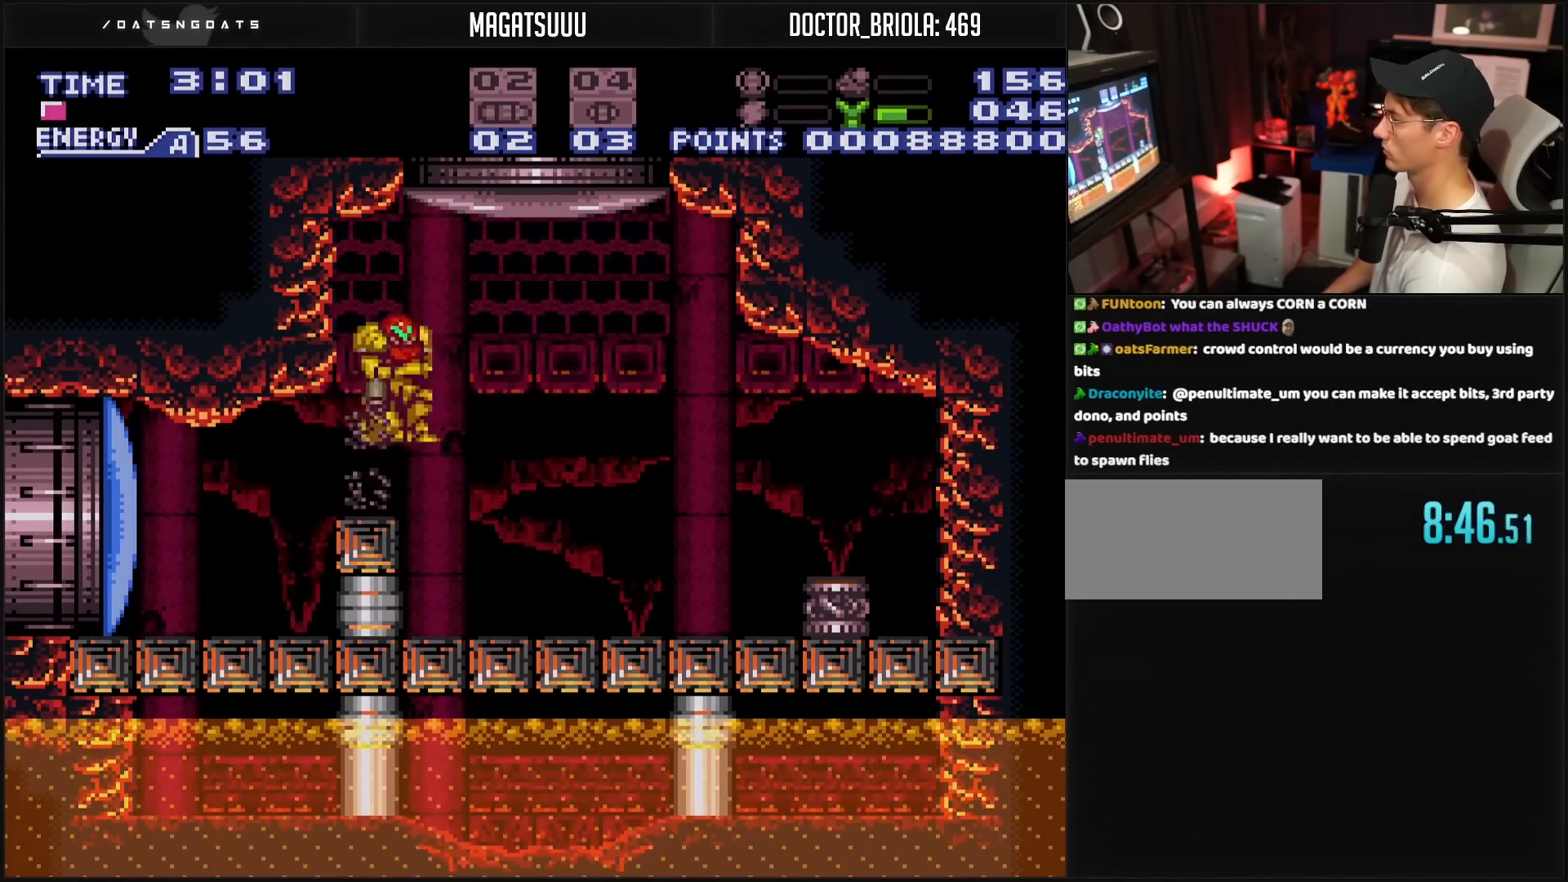
{"buttons": ["B", "DPAD_LEFT"], "events": [[300, "X", "down"], [383, "X", "up"]]}
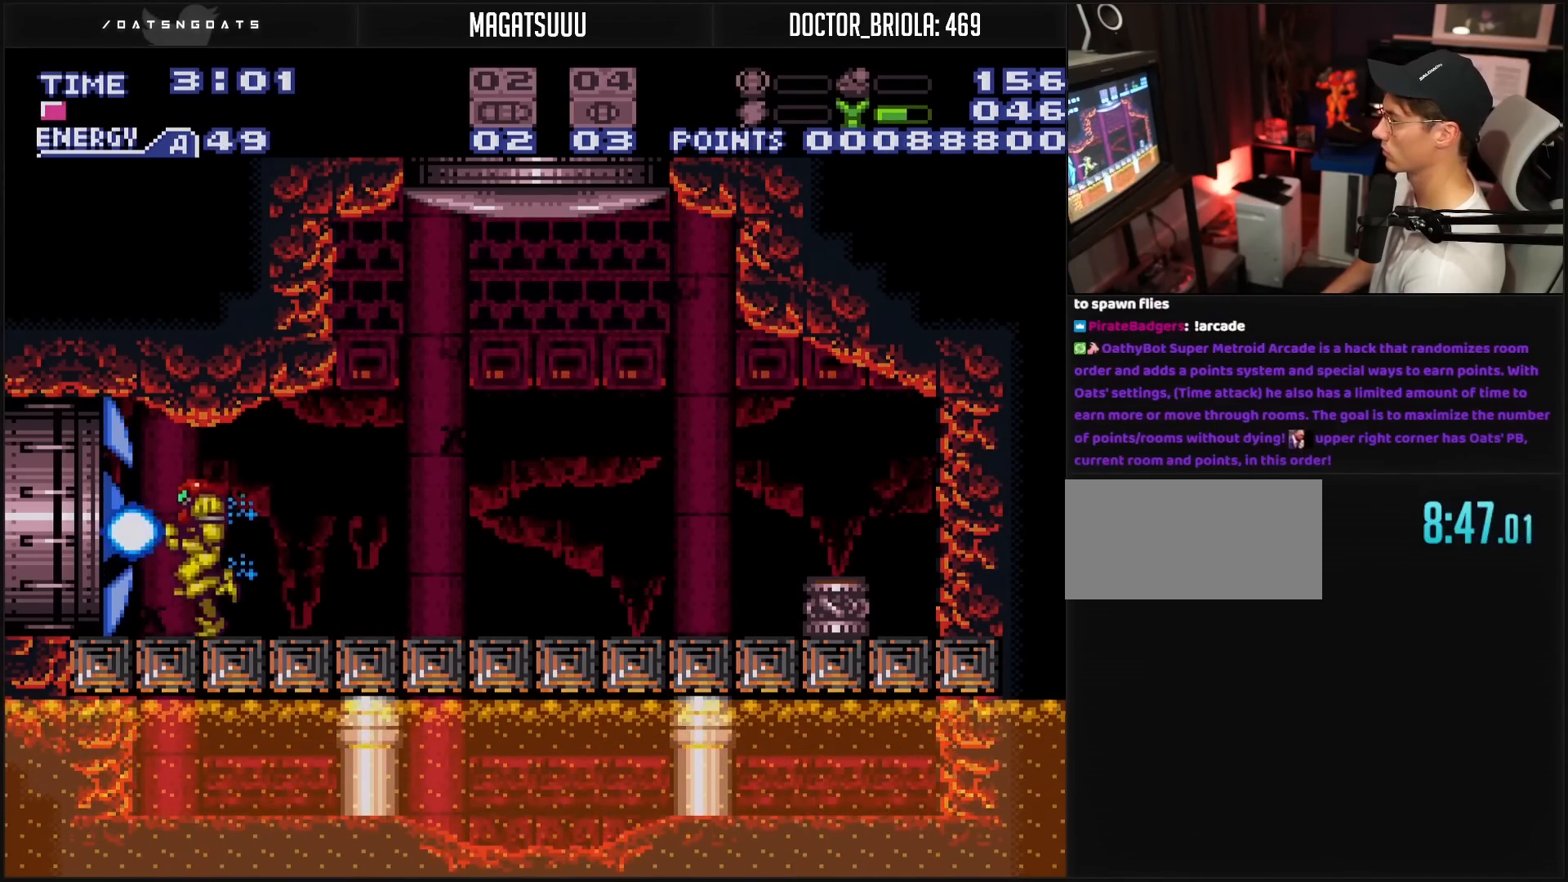
{"buttons": ["B", "DPAD_LEFT"], "events": []}
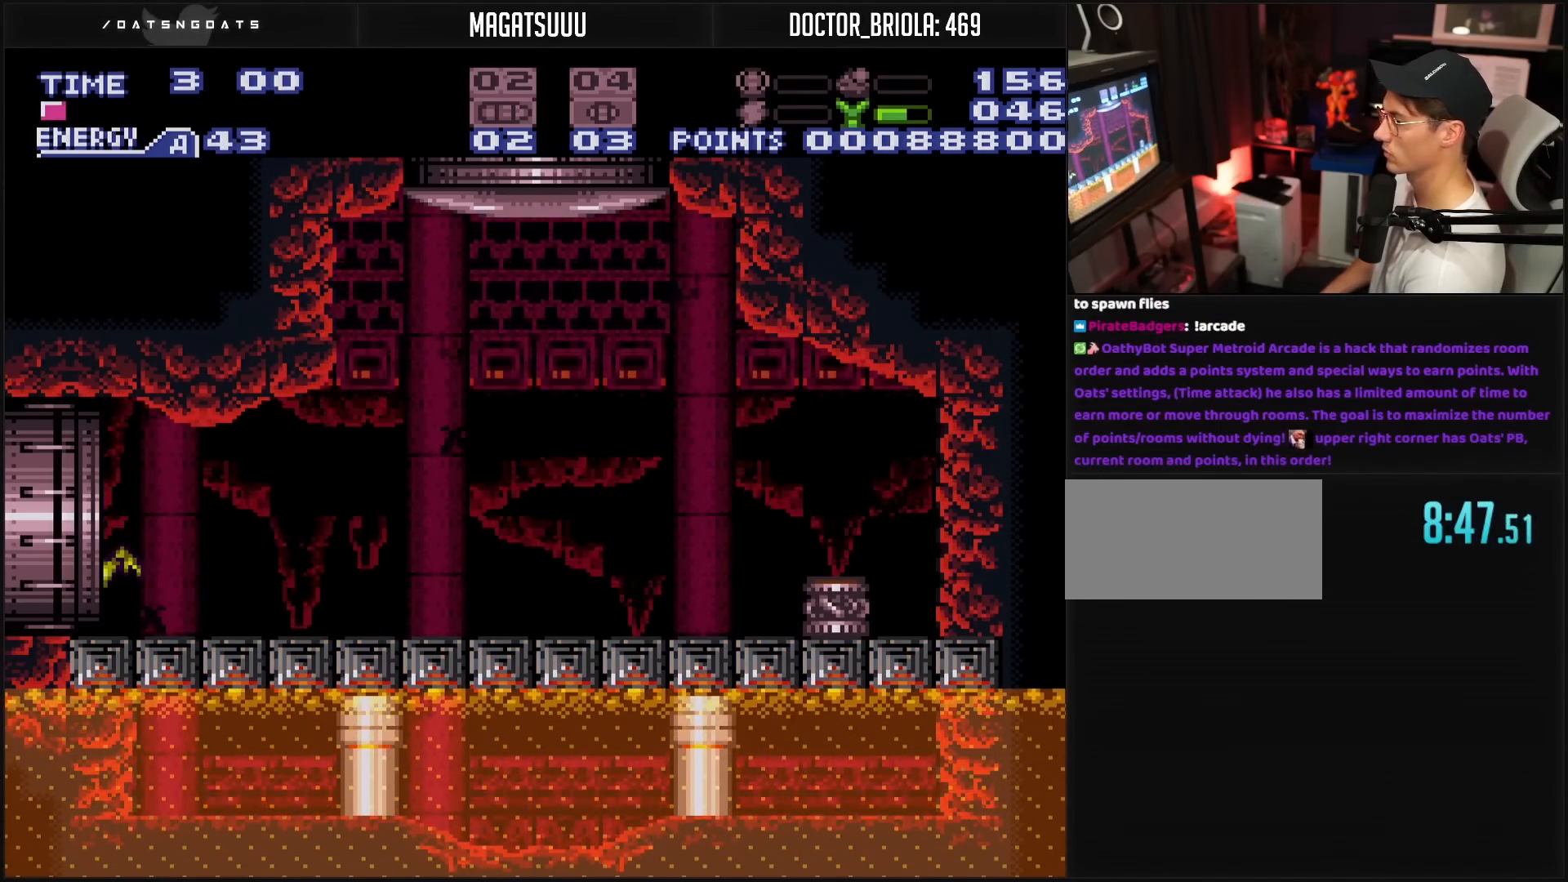
{"buttons": ["B"], "events": [[383, "DPAD_LEFT", "up"]]}
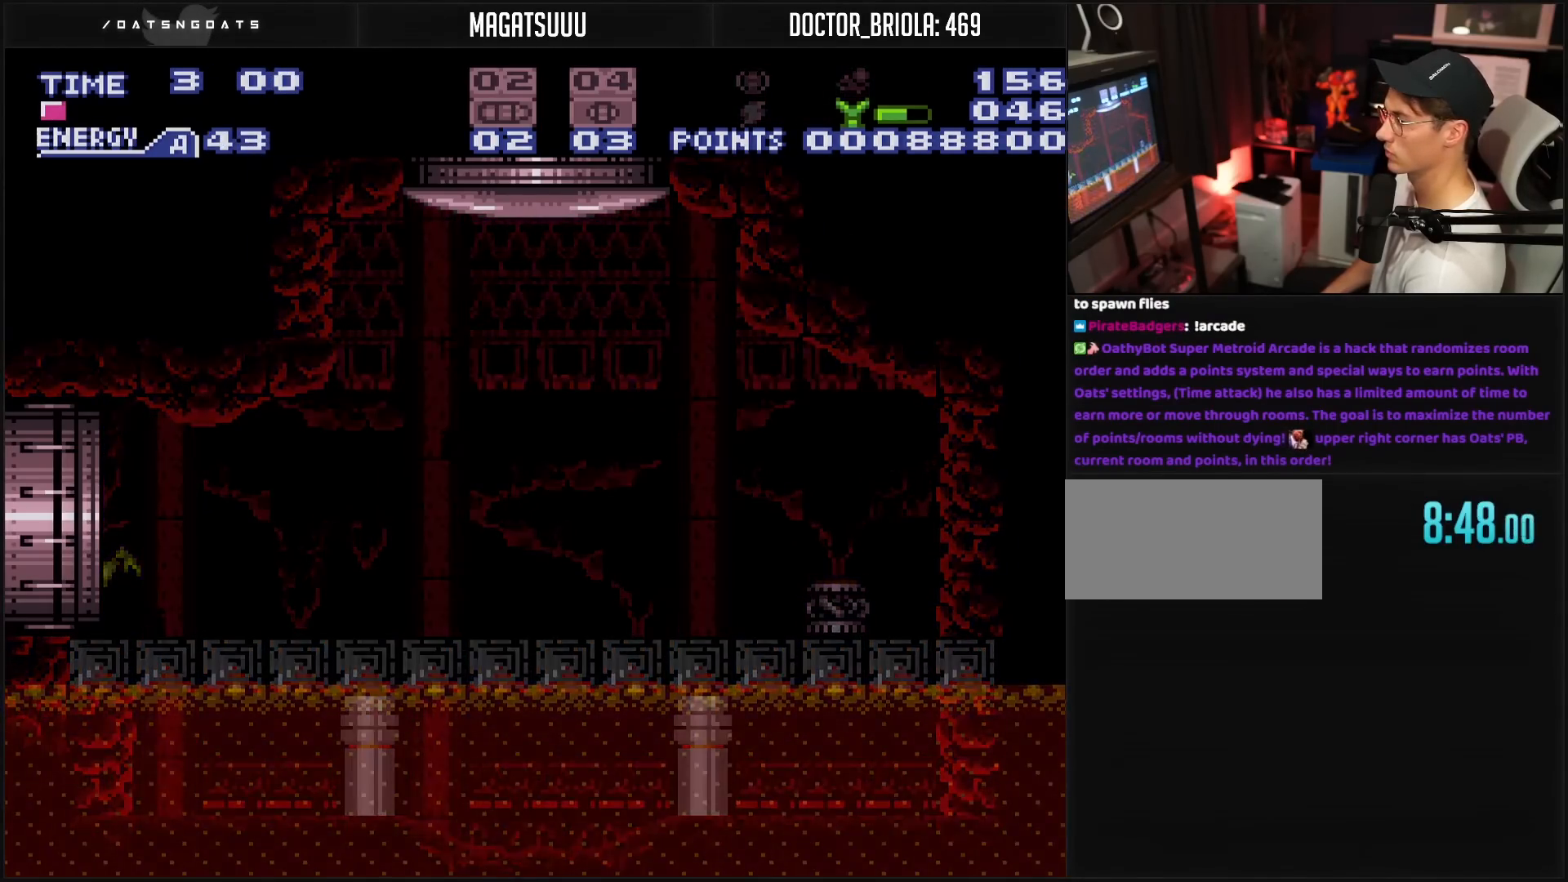
{"buttons": ["B"], "events": []}
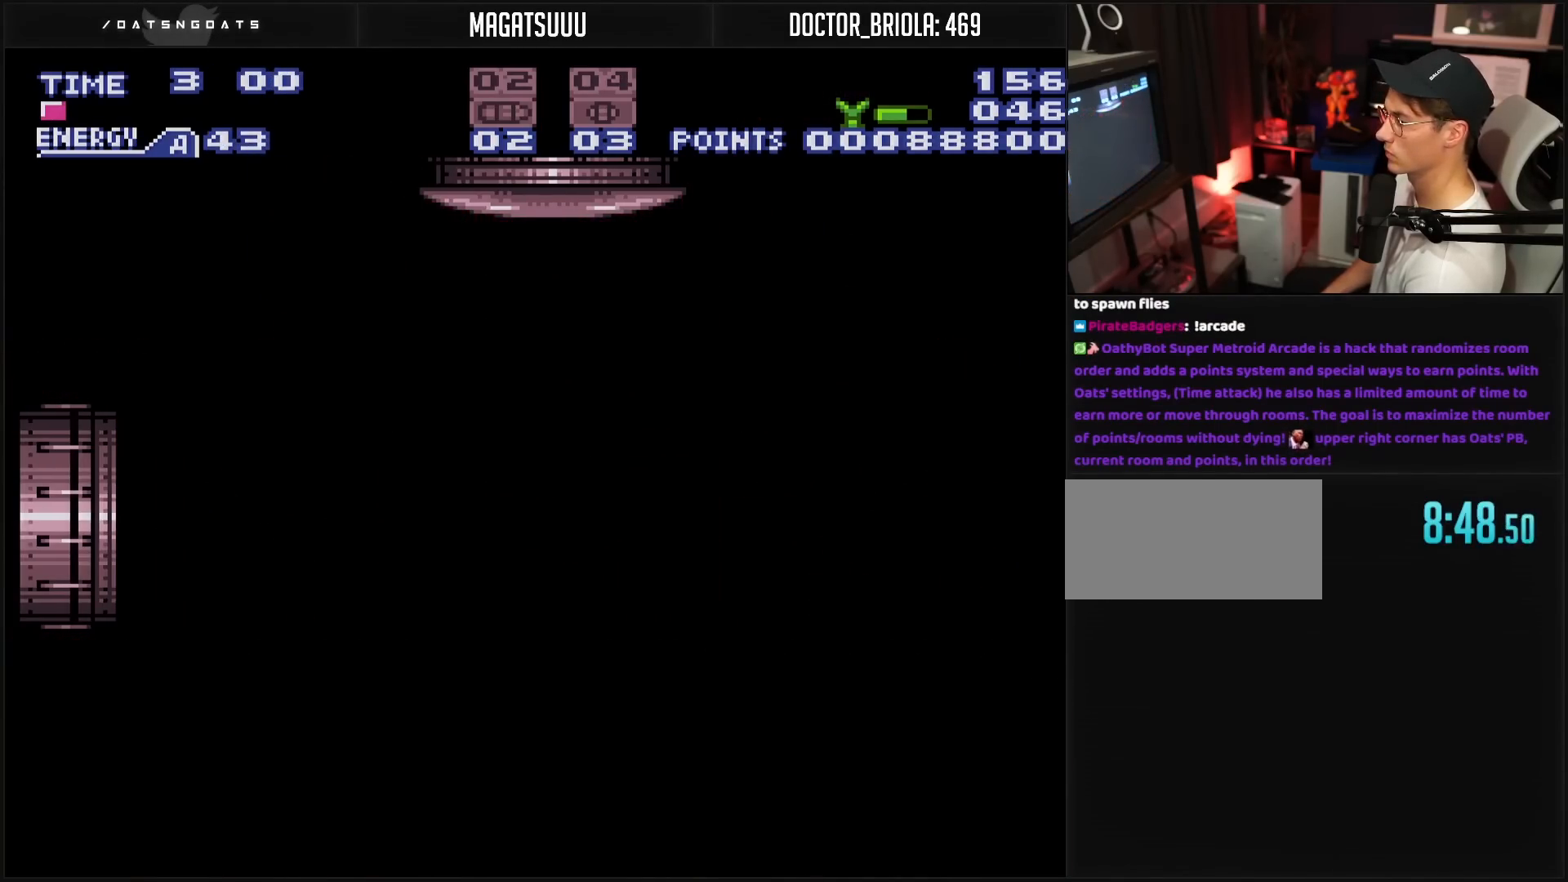
{"buttons": ["B", "R1"], "events": [[433, "R1", "down"]]}
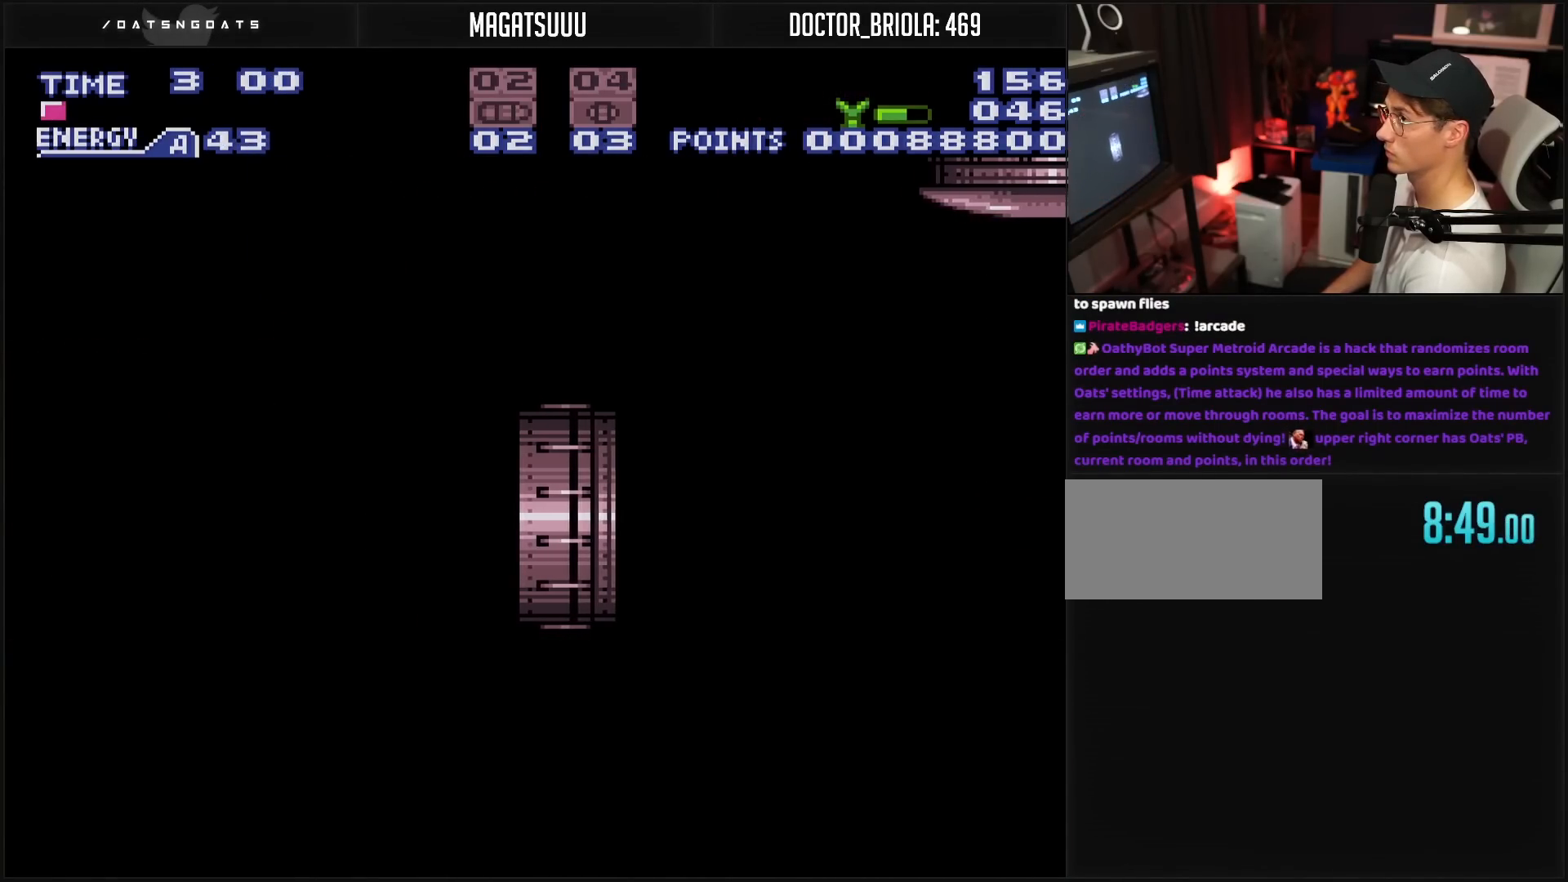
{"buttons": ["B", "R1"], "events": []}
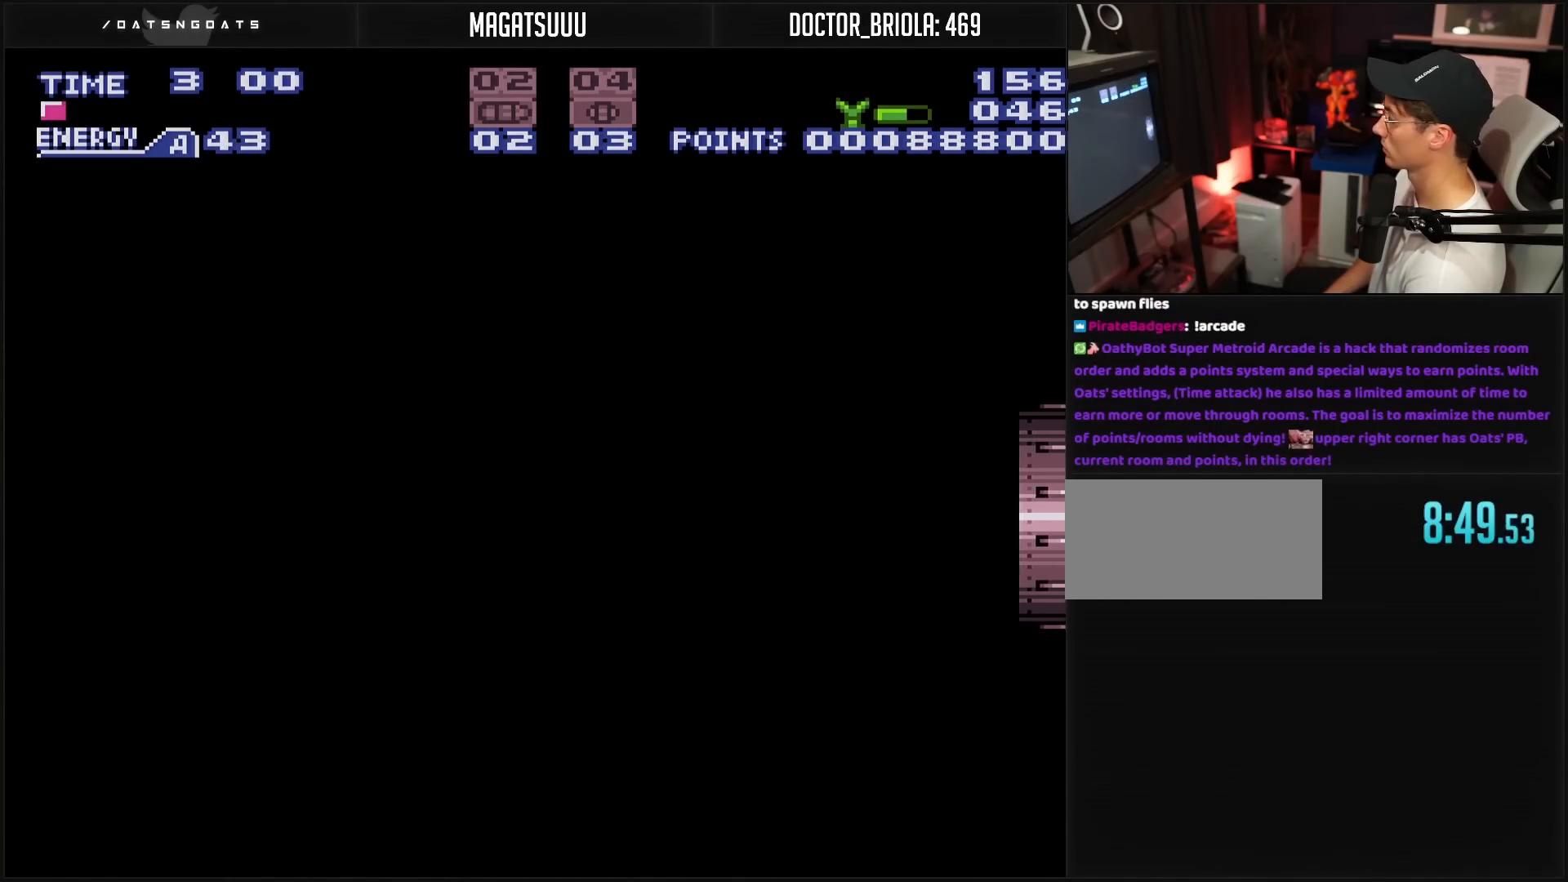
{"buttons": ["B", "R1"], "events": []}
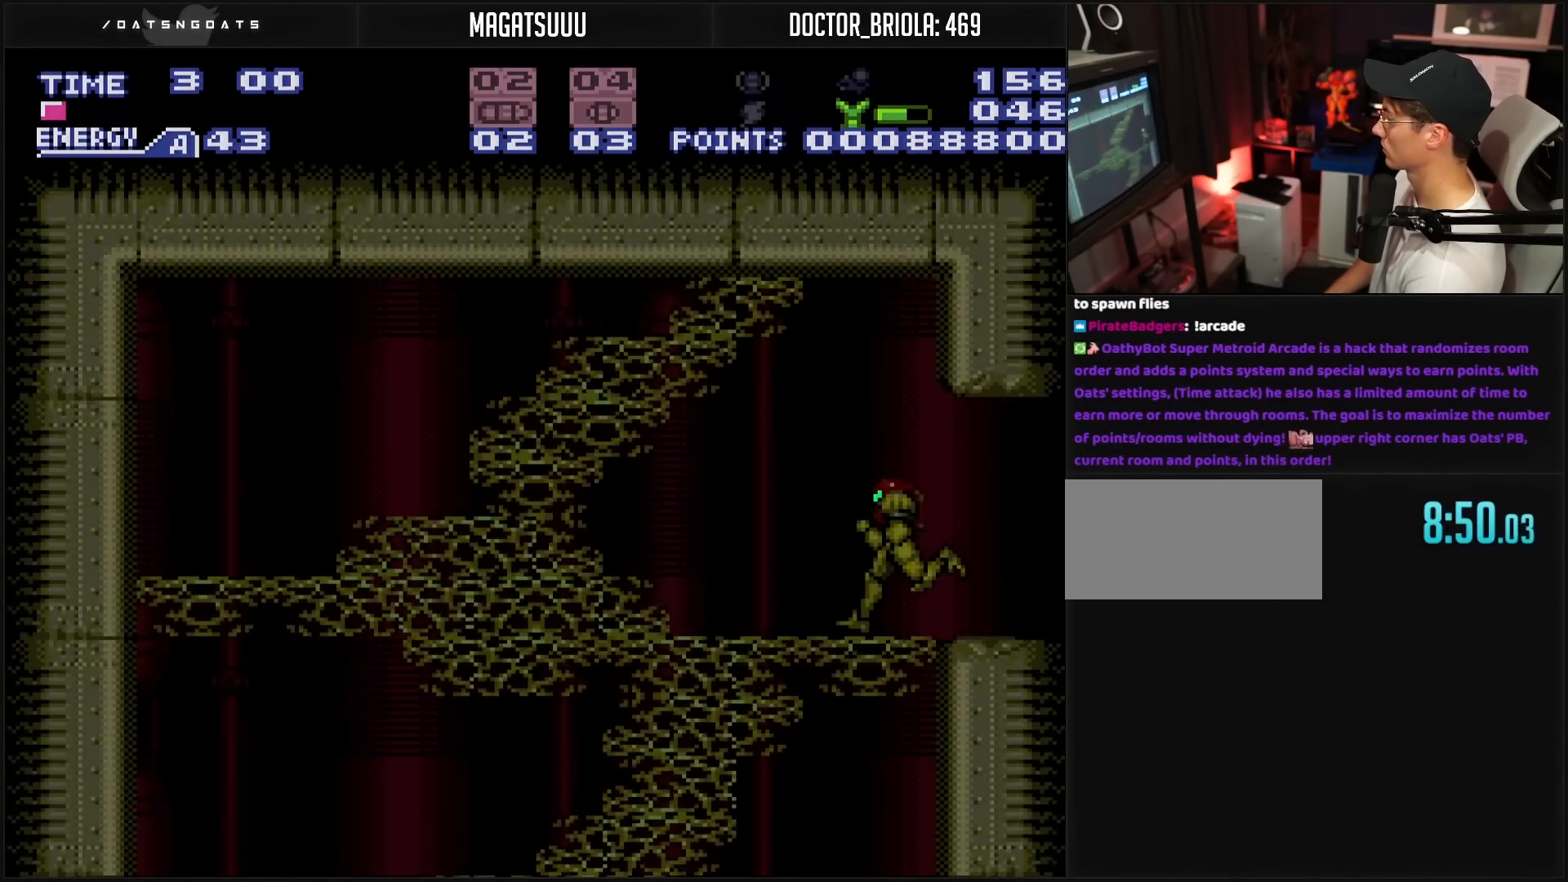
{"buttons": ["B", "DPAD_DOWN"], "events": [[283, "DPAD_LEFT", "down"], [283, "R1", "up"], [317, "L1", "down"], [400, "A", "down"], [417, "L1", "up"], [433, "DPAD_DOWN", "down"], [450, "A", "up"], [450, "DPAD_LEFT", "up"]]}
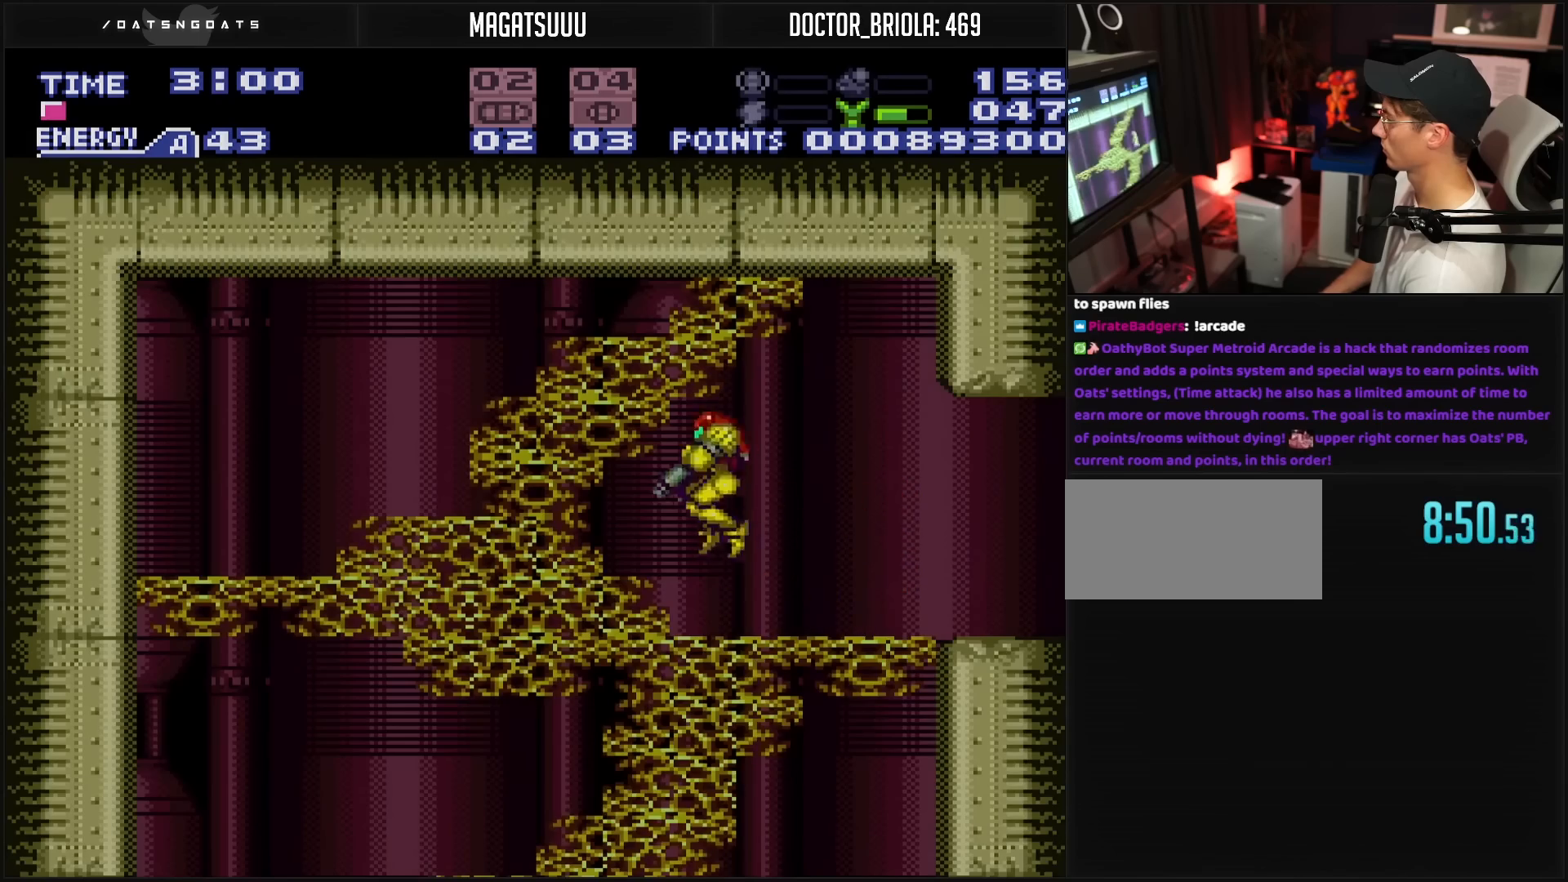
{"buttons": ["X", "L1"], "events": [[50, "B", "up"], [50, "X", "down"], [100, "DPAD_RIGHT", "down"], [117, "X", "up"], [133, "DPAD_DOWN", "up"], [333, "L1", "down"], [450, "DPAD_RIGHT", "up"], [500, "X", "down"]]}
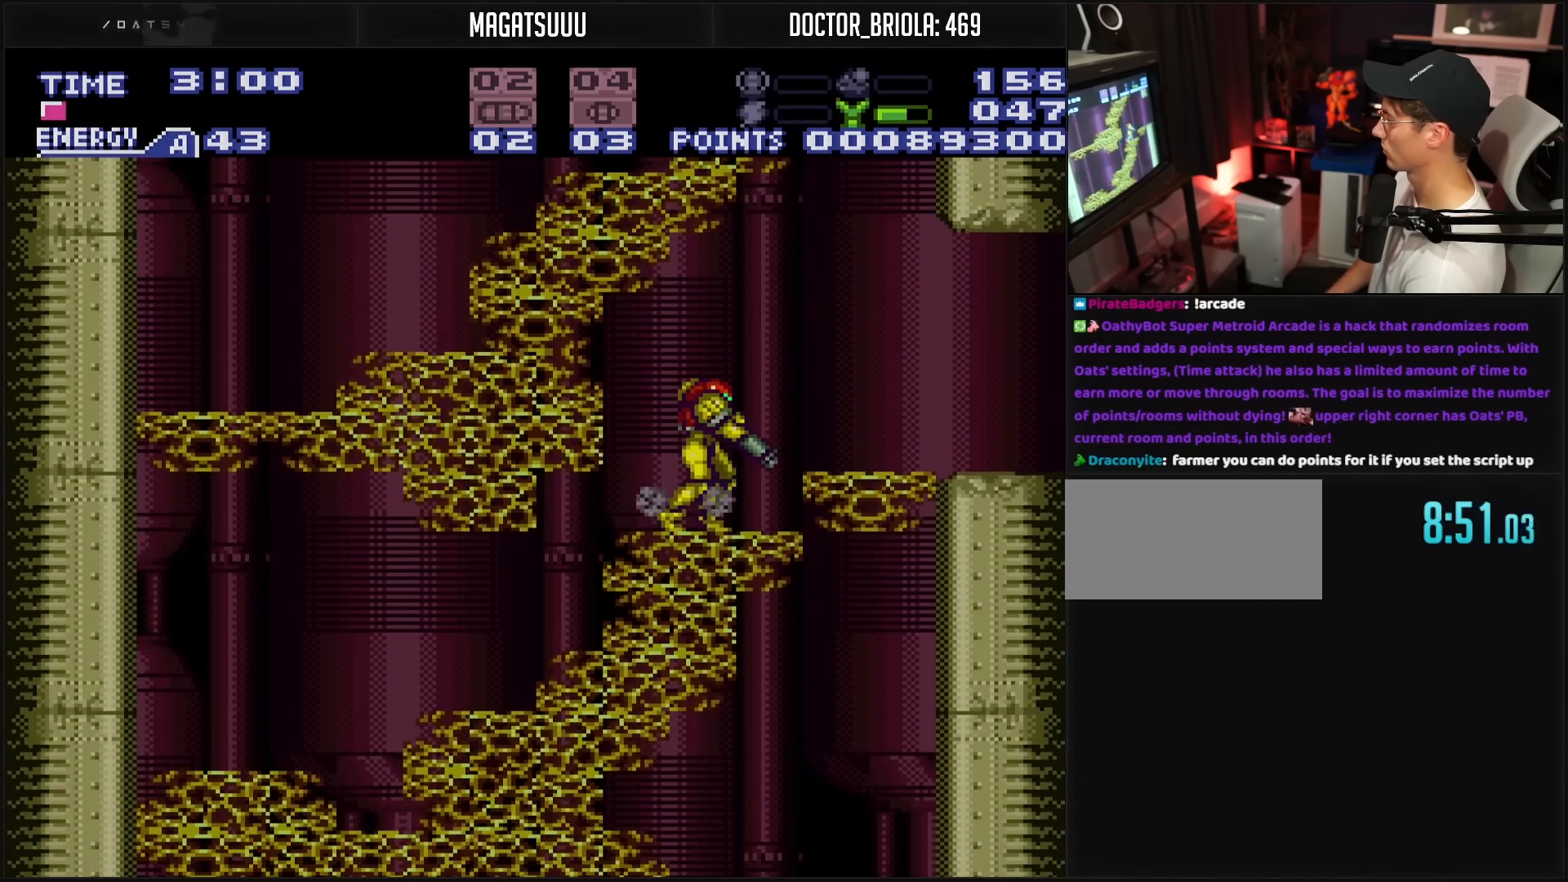
{"buttons": ["L1", "DPAD_RIGHT"], "events": [[100, "X", "up"], [367, "A", "down"], [400, "DPAD_RIGHT", "down"], [417, "A", "up"]]}
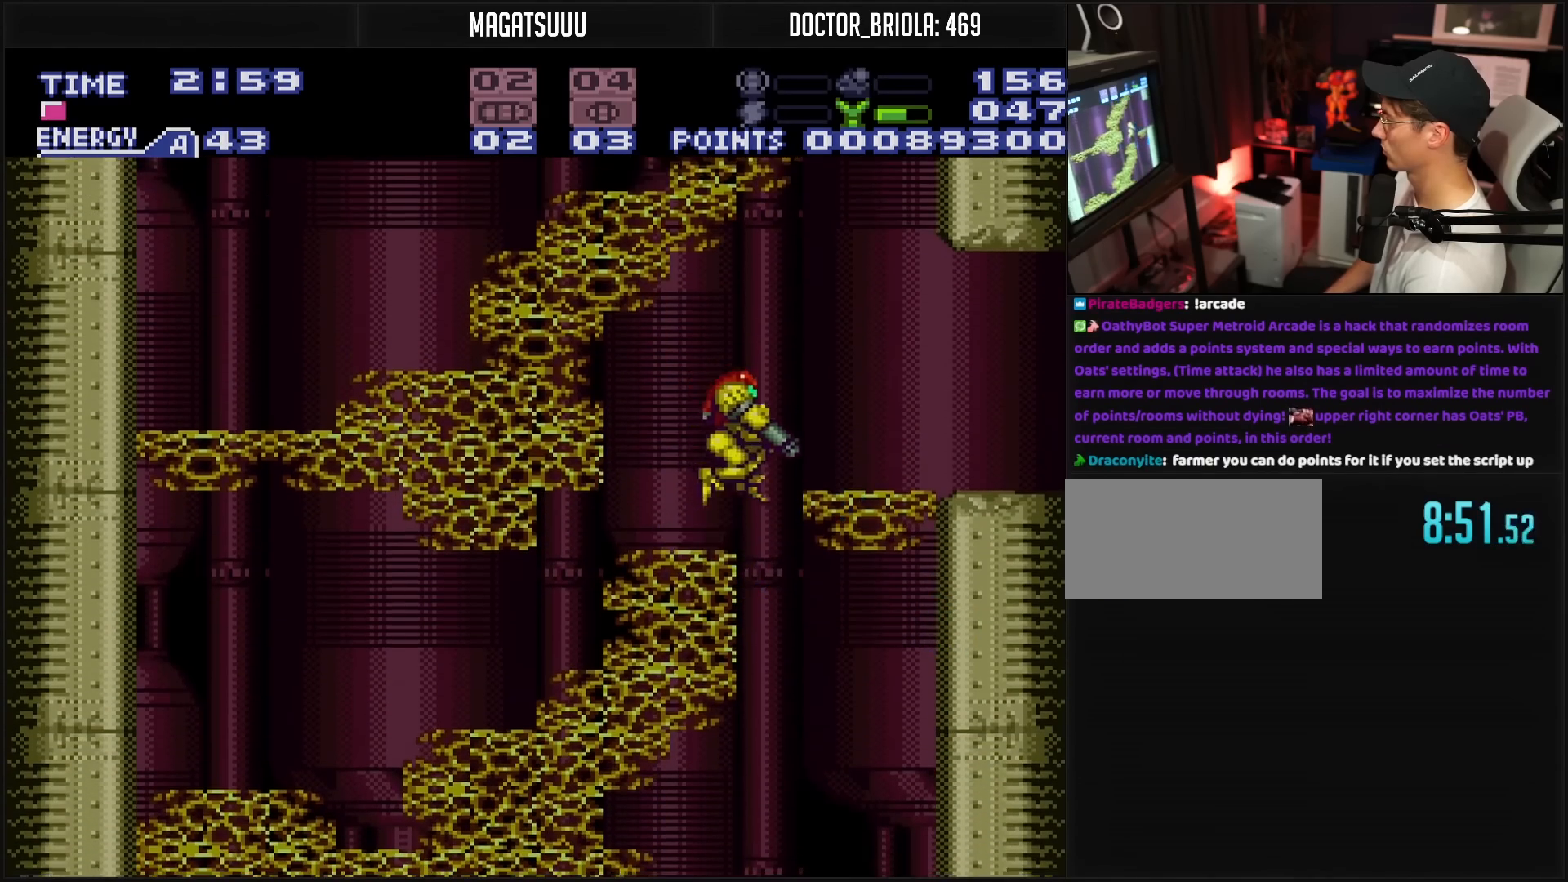
{"buttons": ["A", "DPAD_RIGHT"], "events": [[17, "L1", "up"], [133, "DPAD_RIGHT", "up"], [283, "DPAD_RIGHT", "down"], [467, "A", "down"]]}
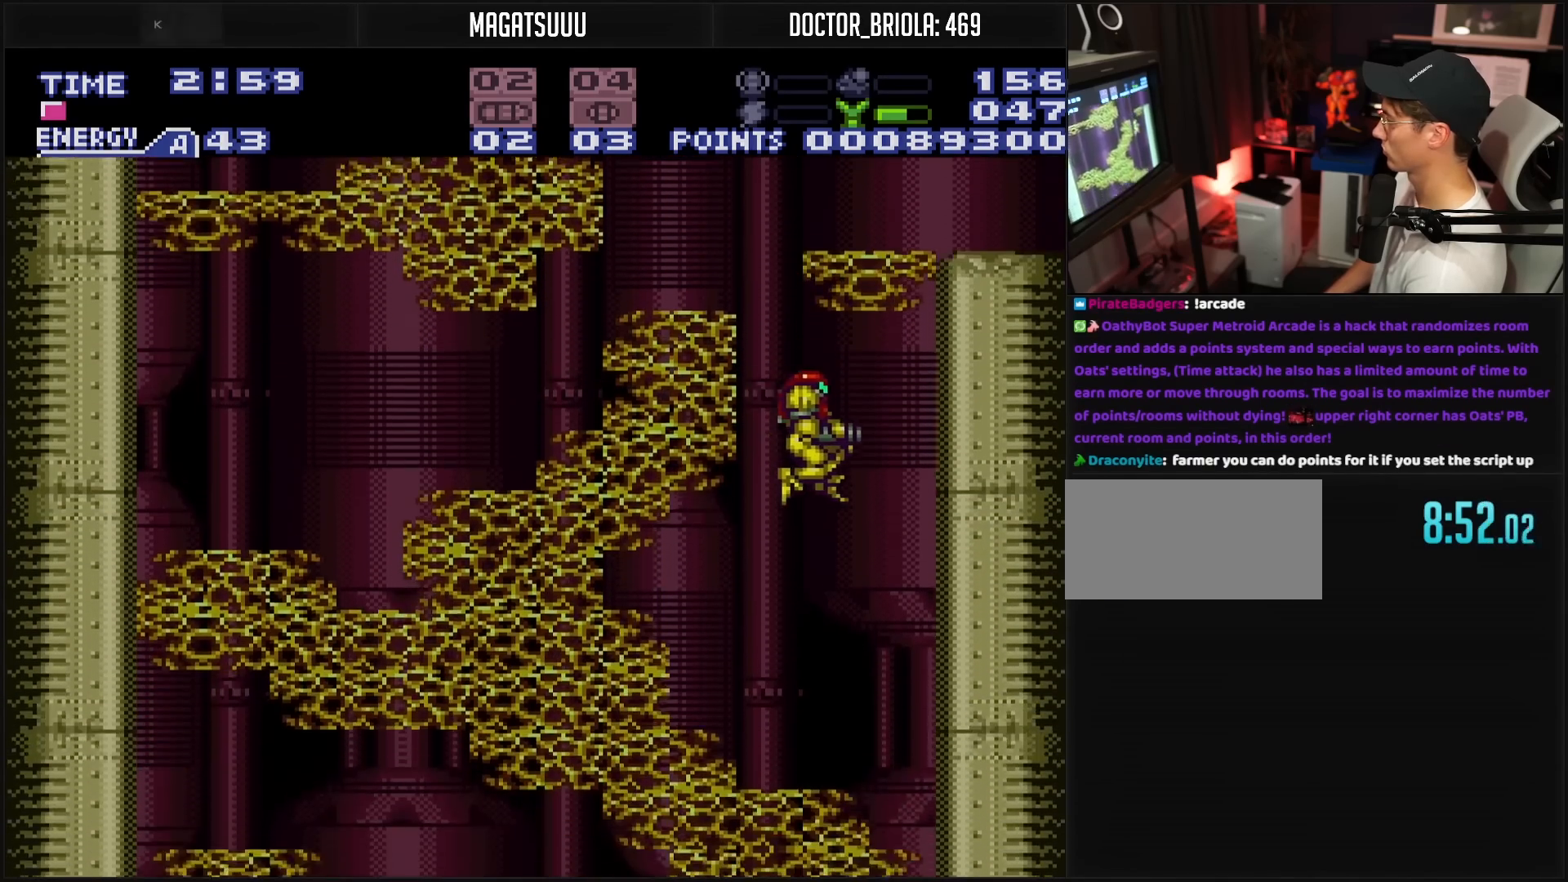
{"buttons": ["A"], "events": [[17, "A", "up"], [183, "DPAD_RIGHT", "up"], [300, "DPAD_RIGHT", "down"], [333, "A", "down"], [450, "DPAD_RIGHT", "up"]]}
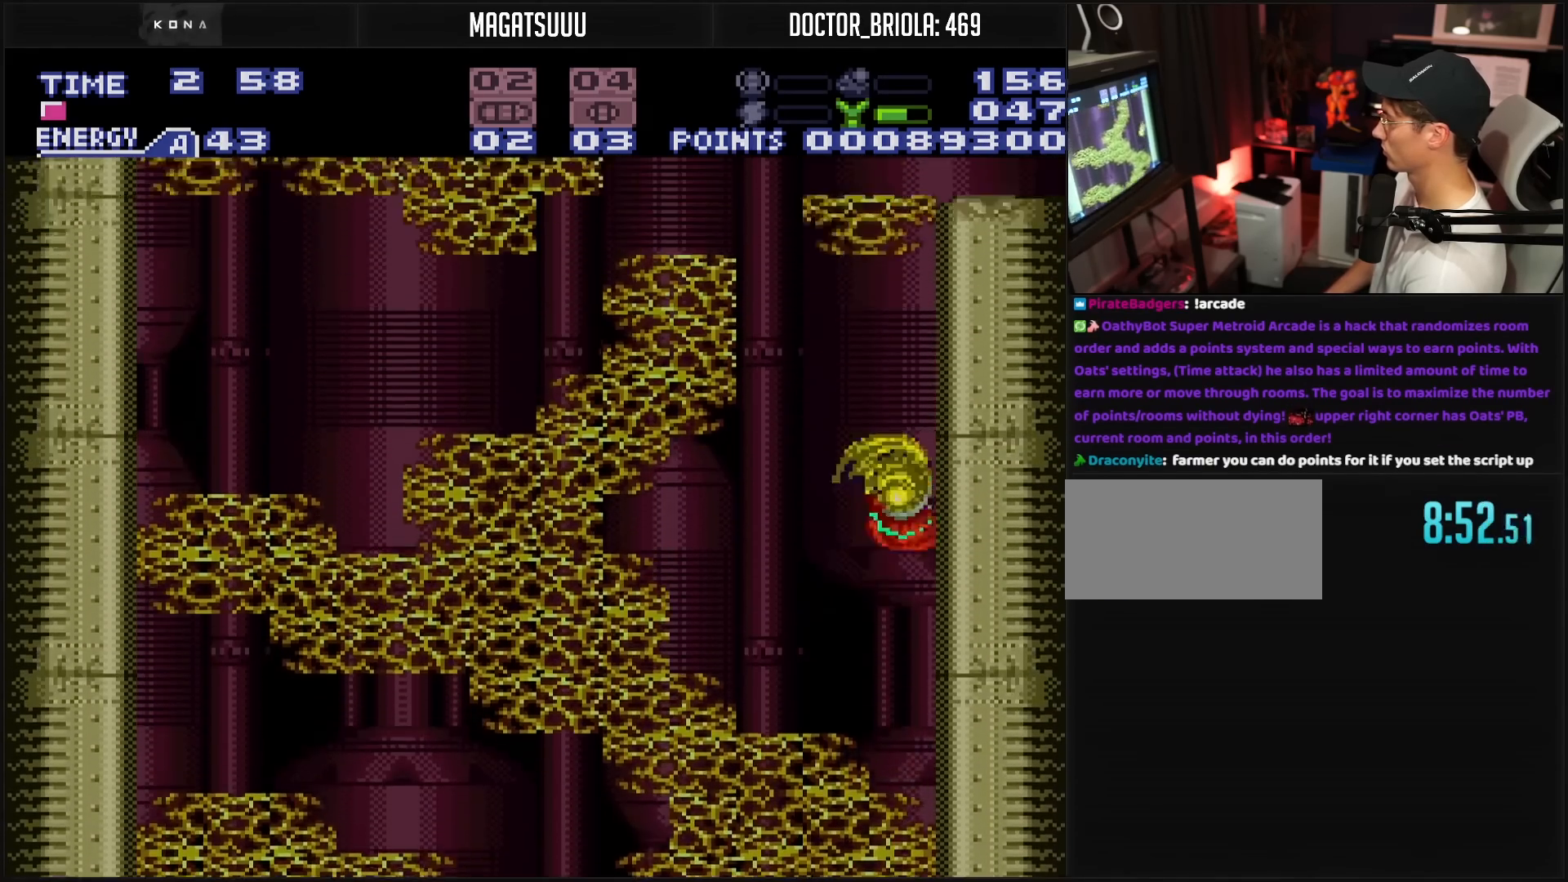
{"buttons": ["DPAD_DOWN"], "events": [[83, "DPAD_LEFT", "down"], [333, "A", "up"], [483, "DPAD_DOWN", "down"], [483, "DPAD_LEFT", "up"]]}
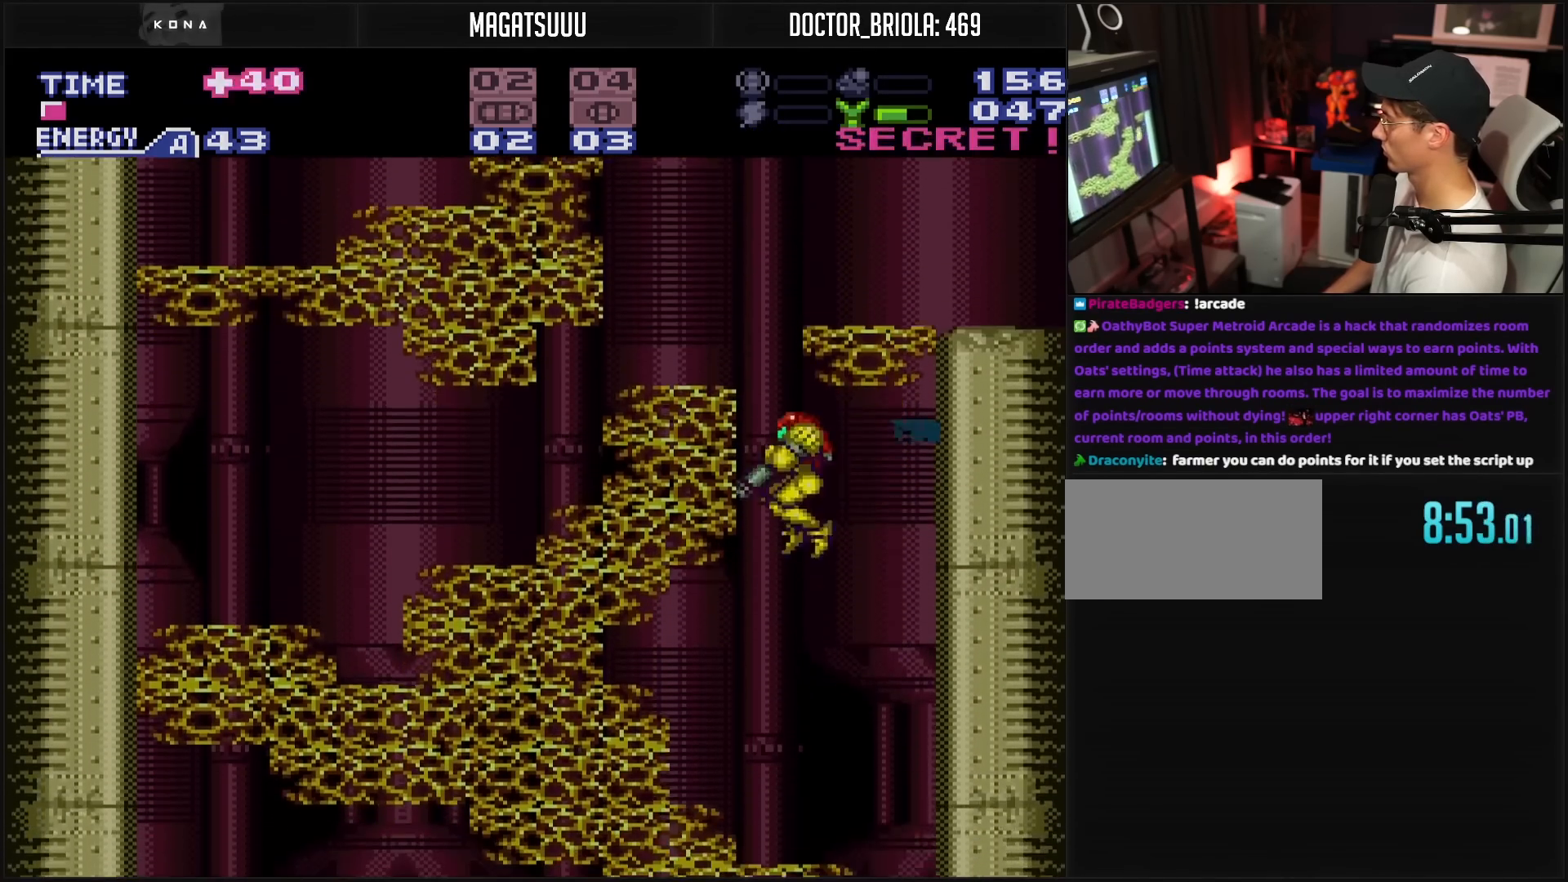
{"buttons": ["DPAD_DOWN"], "events": [[33, "X", "down"], [100, "DPAD_LEFT", "down"], [100, "X", "up"], [133, "DPAD_DOWN", "up"], [267, "DPAD_DOWN", "down"], [267, "DPAD_LEFT", "up"], [283, "X", "down"], [350, "X", "up"]]}
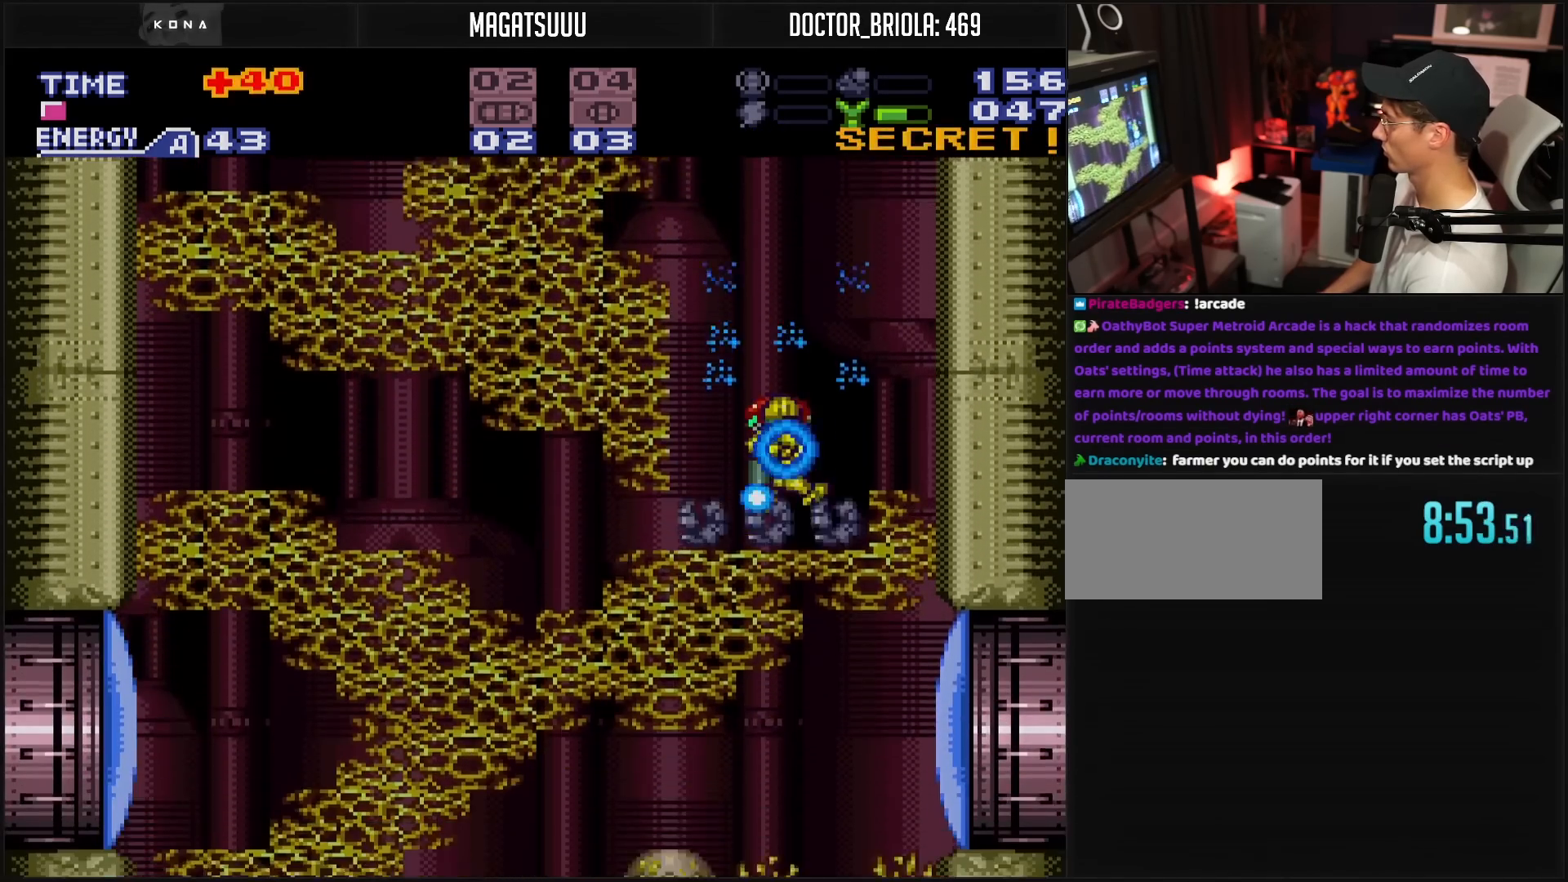
{"buttons": [], "events": [[33, "X", "down"], [83, "X", "up"], [133, "DPAD_RIGHT", "down"], [150, "DPAD_DOWN", "up"], [300, "DPAD_RIGHT", "up"]]}
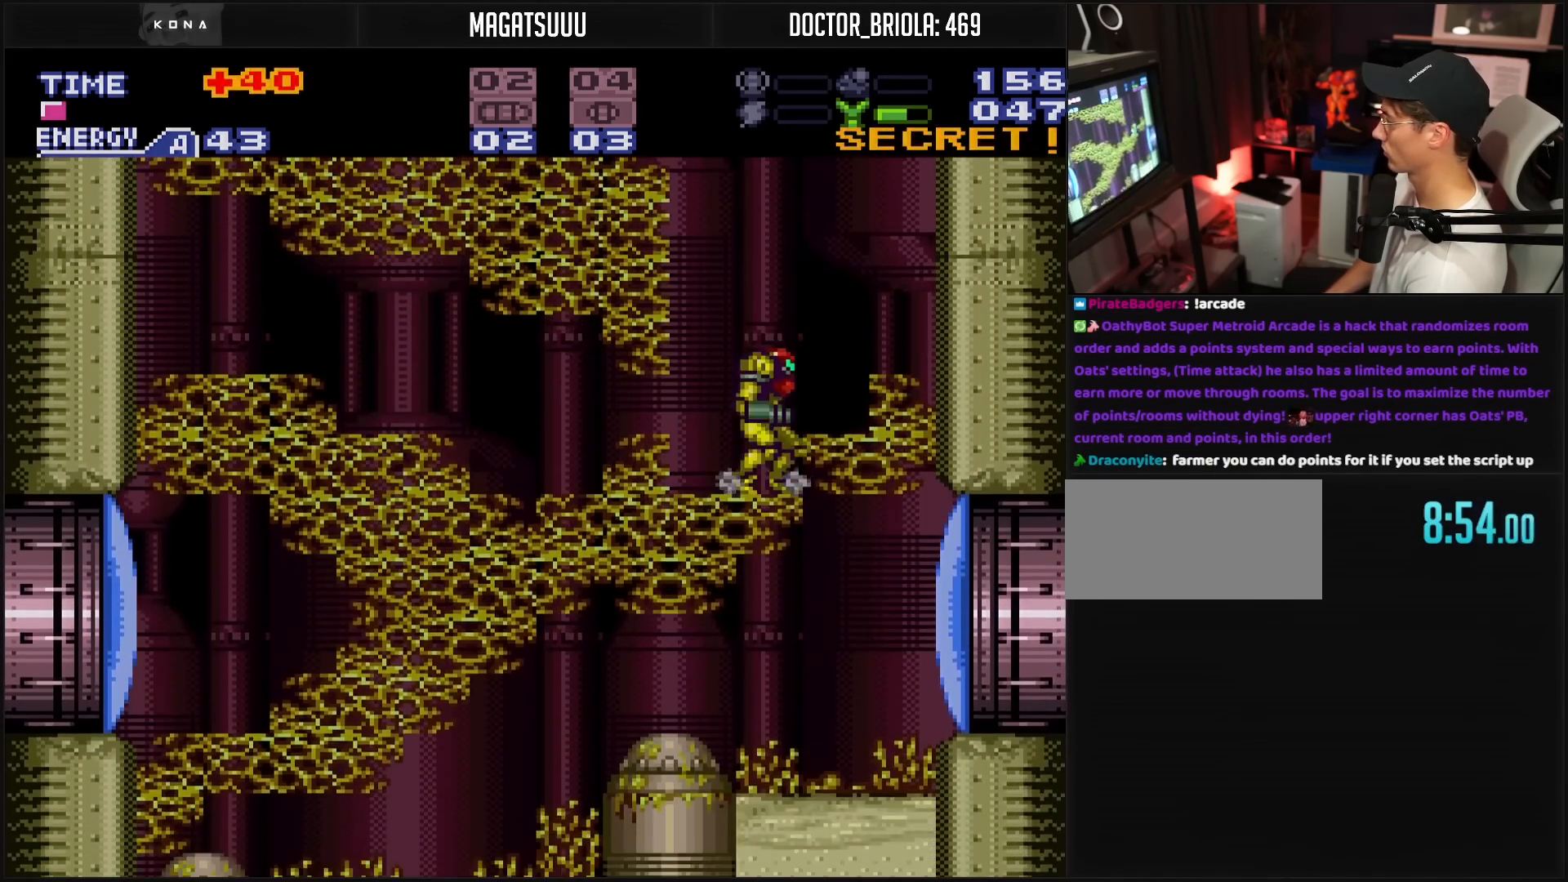
{"buttons": ["B"], "events": [[100, "A", "down"], [183, "A", "up"], [183, "DPAD_DOWN", "down"], [367, "DPAD_DOWN", "up"], [417, "DPAD_UP", "down"], [450, "B", "down"], [483, "DPAD_UP", "up"]]}